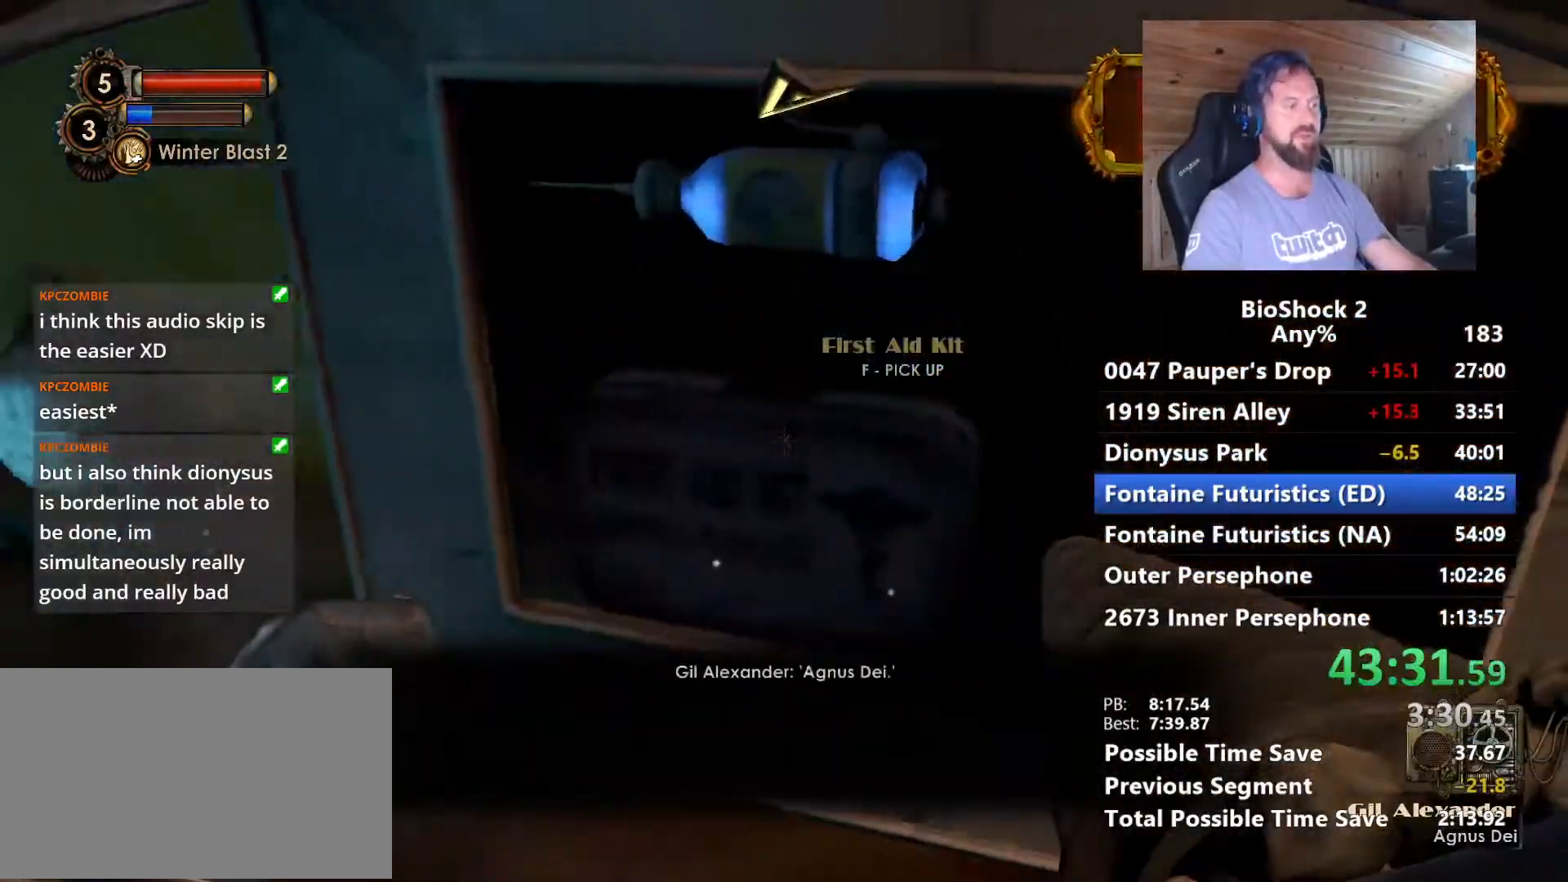
Gameplay with keyboard and mouse; each line is a JSON object with the keys and mouse buttons held at the frame after it. "events" lists presses ("down") and releases ("up") of "1", "2", "3", "4", "5", "a", "alt", "c", "caps_lock", "ctrl", "d", "e", "f", "g", "q", "r", "s", "shift", "space", "t", "tab", "v", "w", "x", "z", "mouse_left", "mouse_wheel" and "mouse_right" between this image and that frame as [ms after this image, input, new state], when the widget could be followed in between. "mouse_left", "mouse_wheel", "mouse_right" = the "left", "wheel", "right" buttons of the "mouse" list. No other keys are recorded. "wheel" means that the mouse wheel is clicked or scrolled. "mouse_move" is the direction in which the mouse moves at that frame (one of eight, or "still"), when it could be read.
{"keys": ["a", "w"], "mouse": [], "mouse_move": "left", "events": [[34, "f", "up"], [84, "s", "down"], [134, "f", "down"], [284, "s", "up"], [317, "f", "up"], [367, "w", "down"]]}
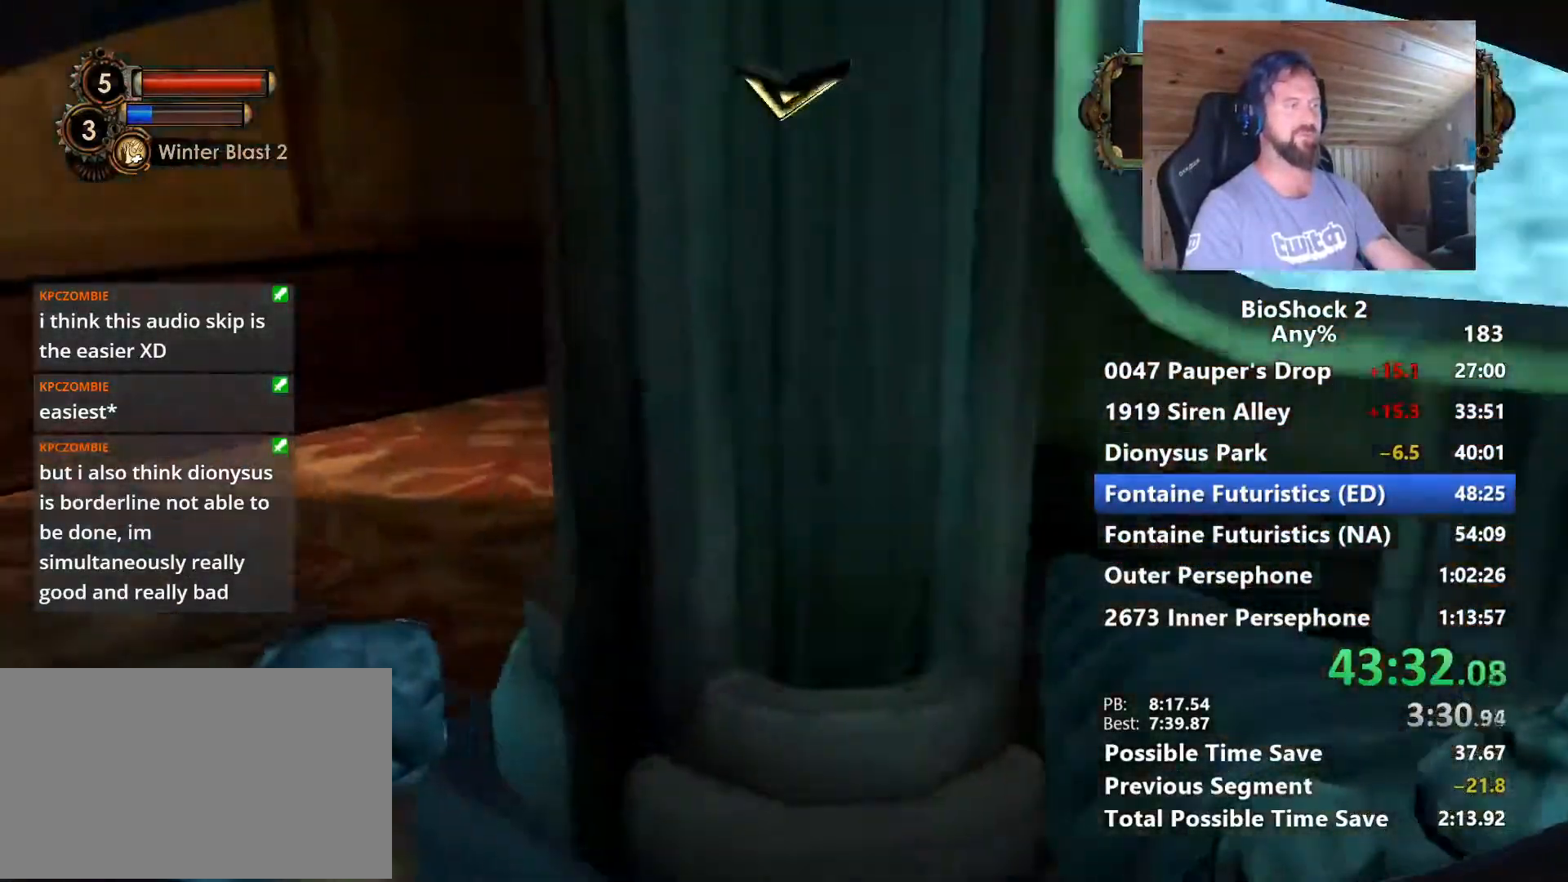
{"keys": ["w"], "mouse": [], "mouse_move": "right", "events": [[100, "a", "up"], [150, "a", "down"], [334, "a", "up"]]}
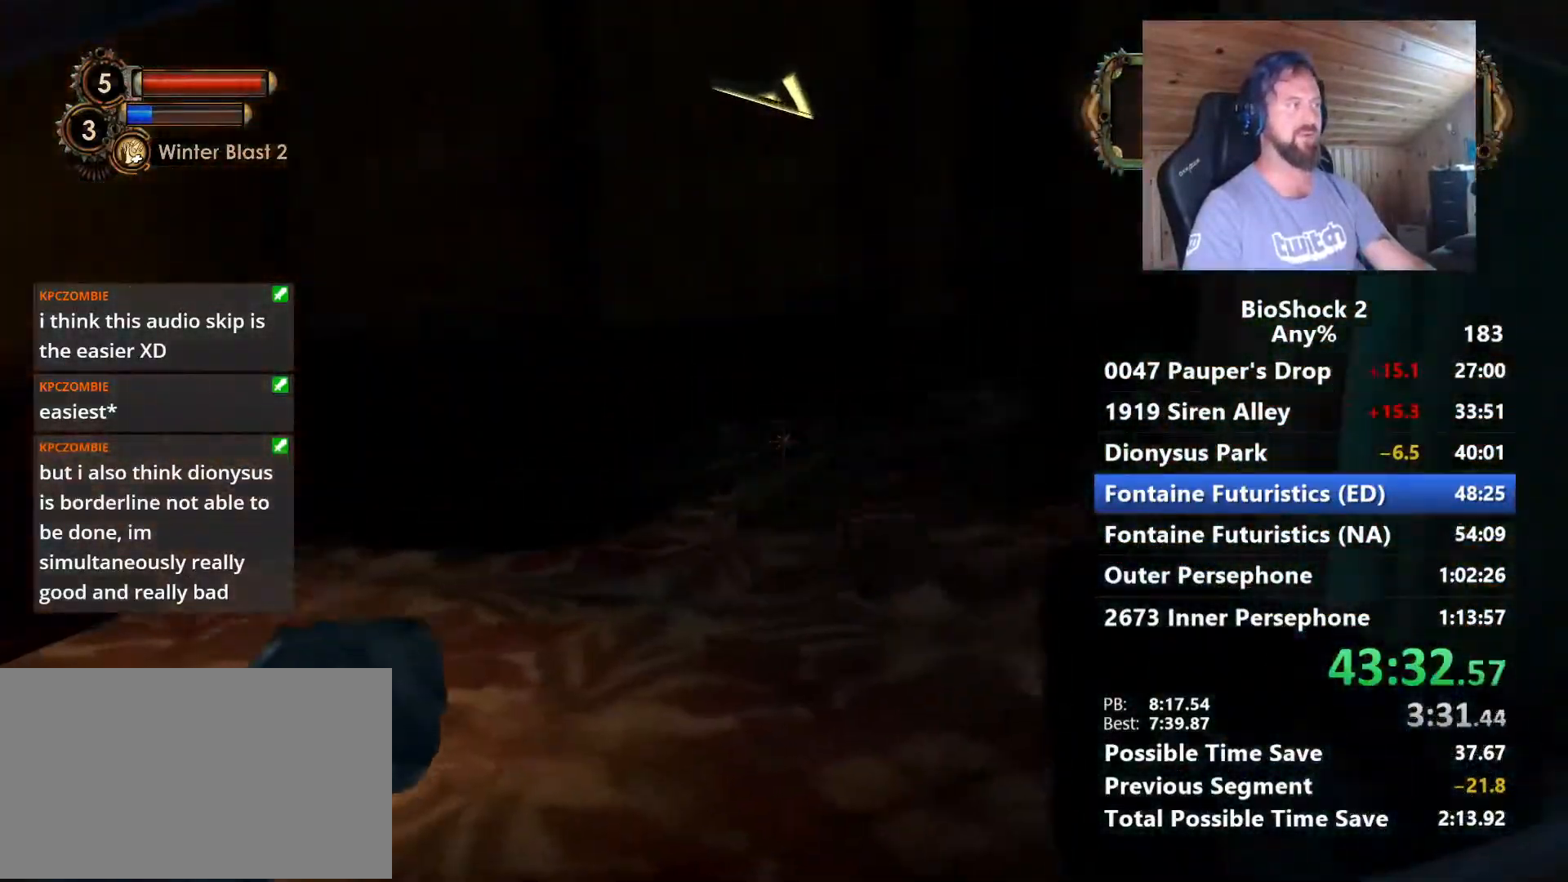
{"keys": ["w"], "mouse": [], "mouse_move": "right", "events": []}
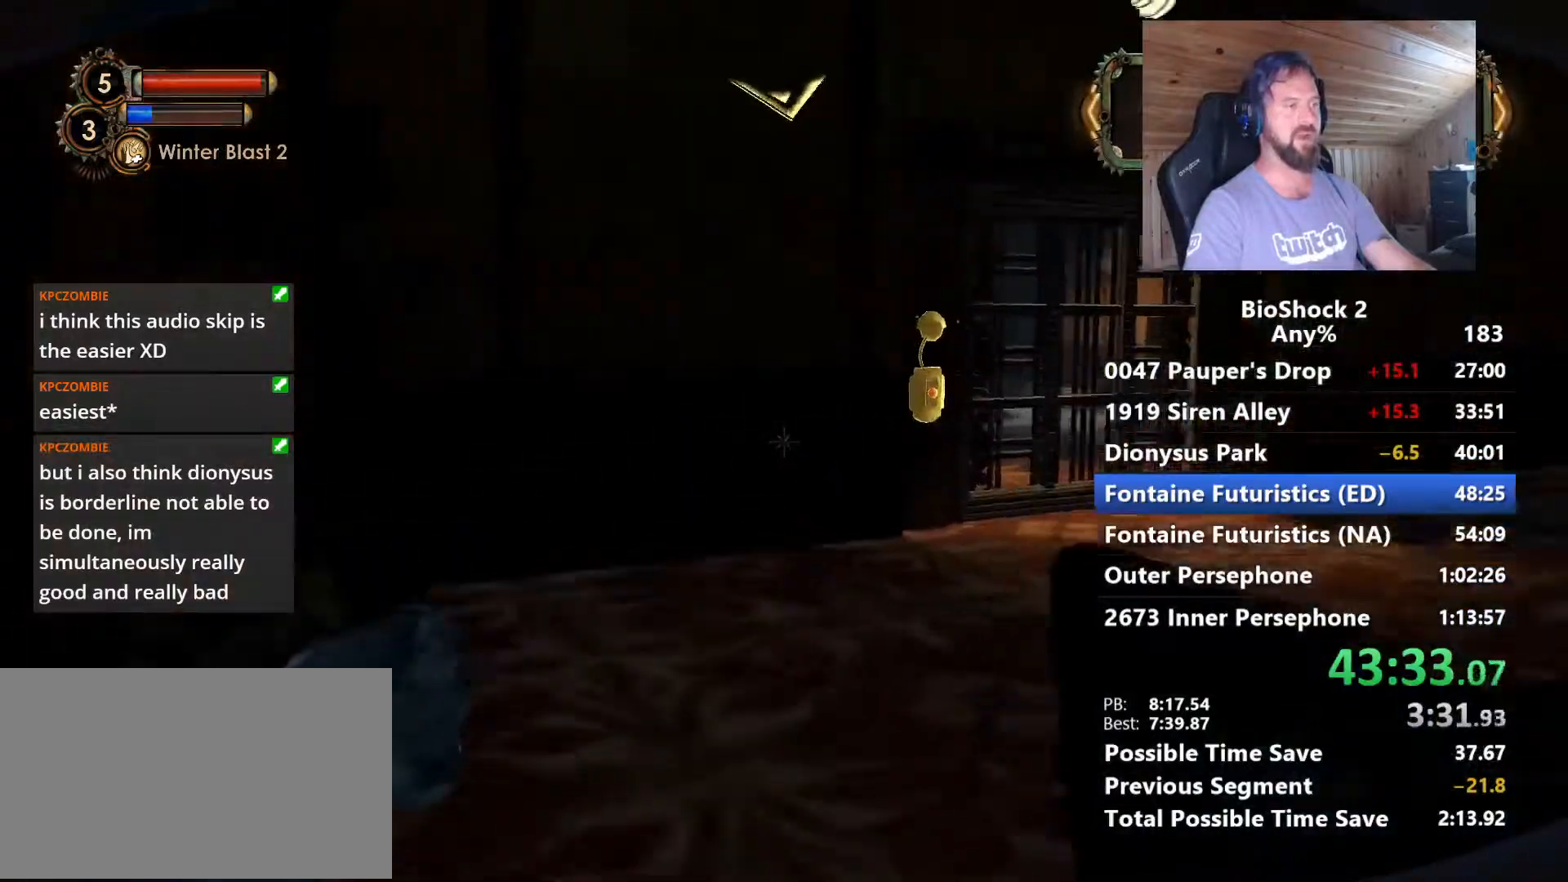
{"keys": ["w"], "mouse": [], "mouse_move": "still", "events": []}
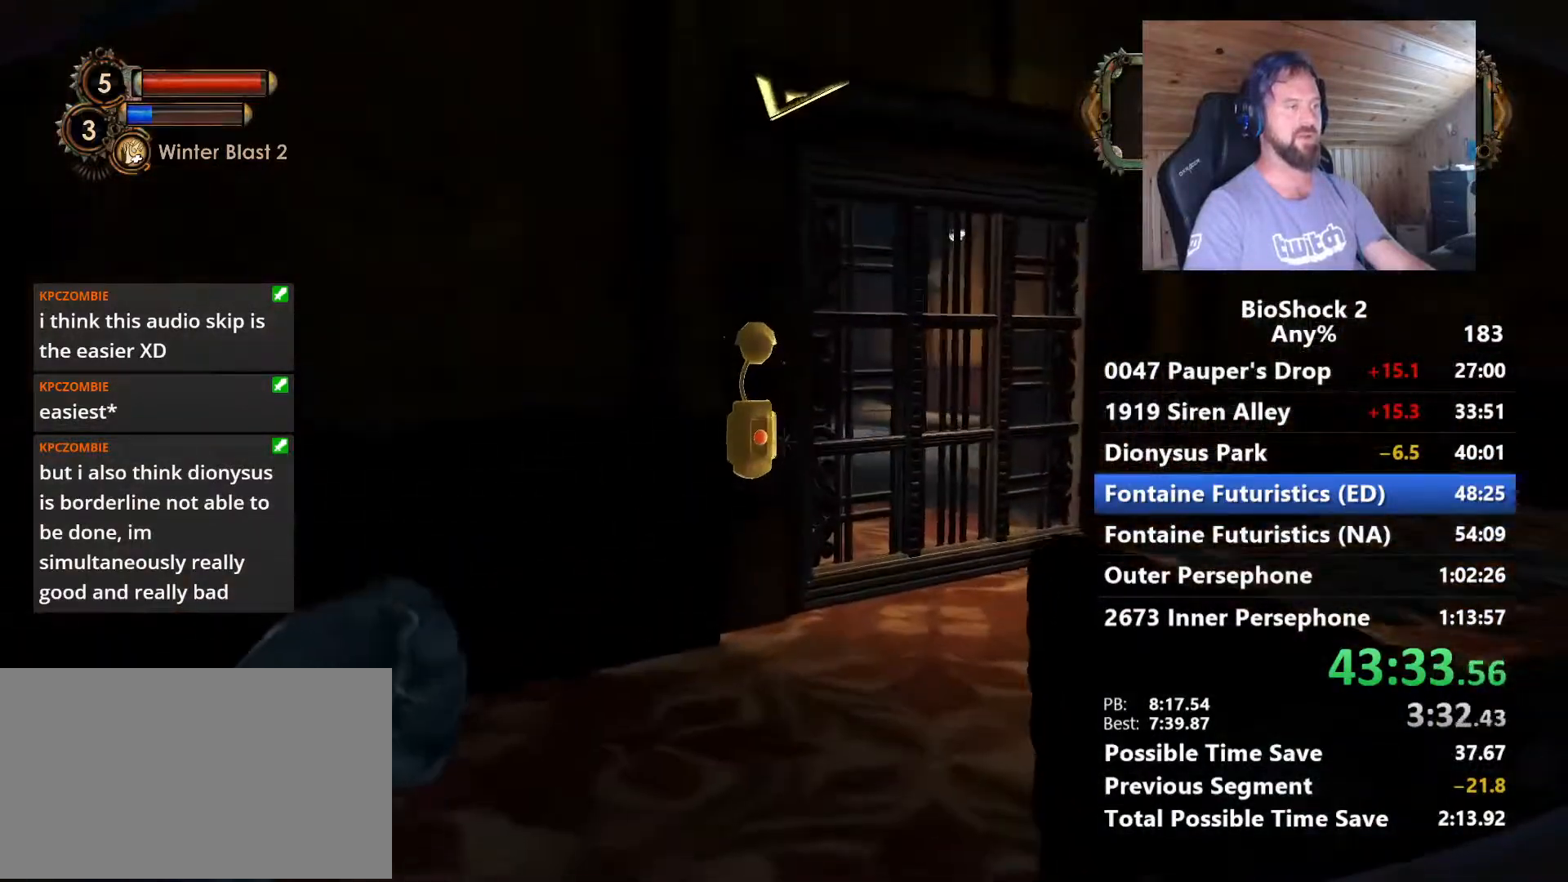
{"keys": ["w"], "mouse": [], "mouse_move": "still", "events": []}
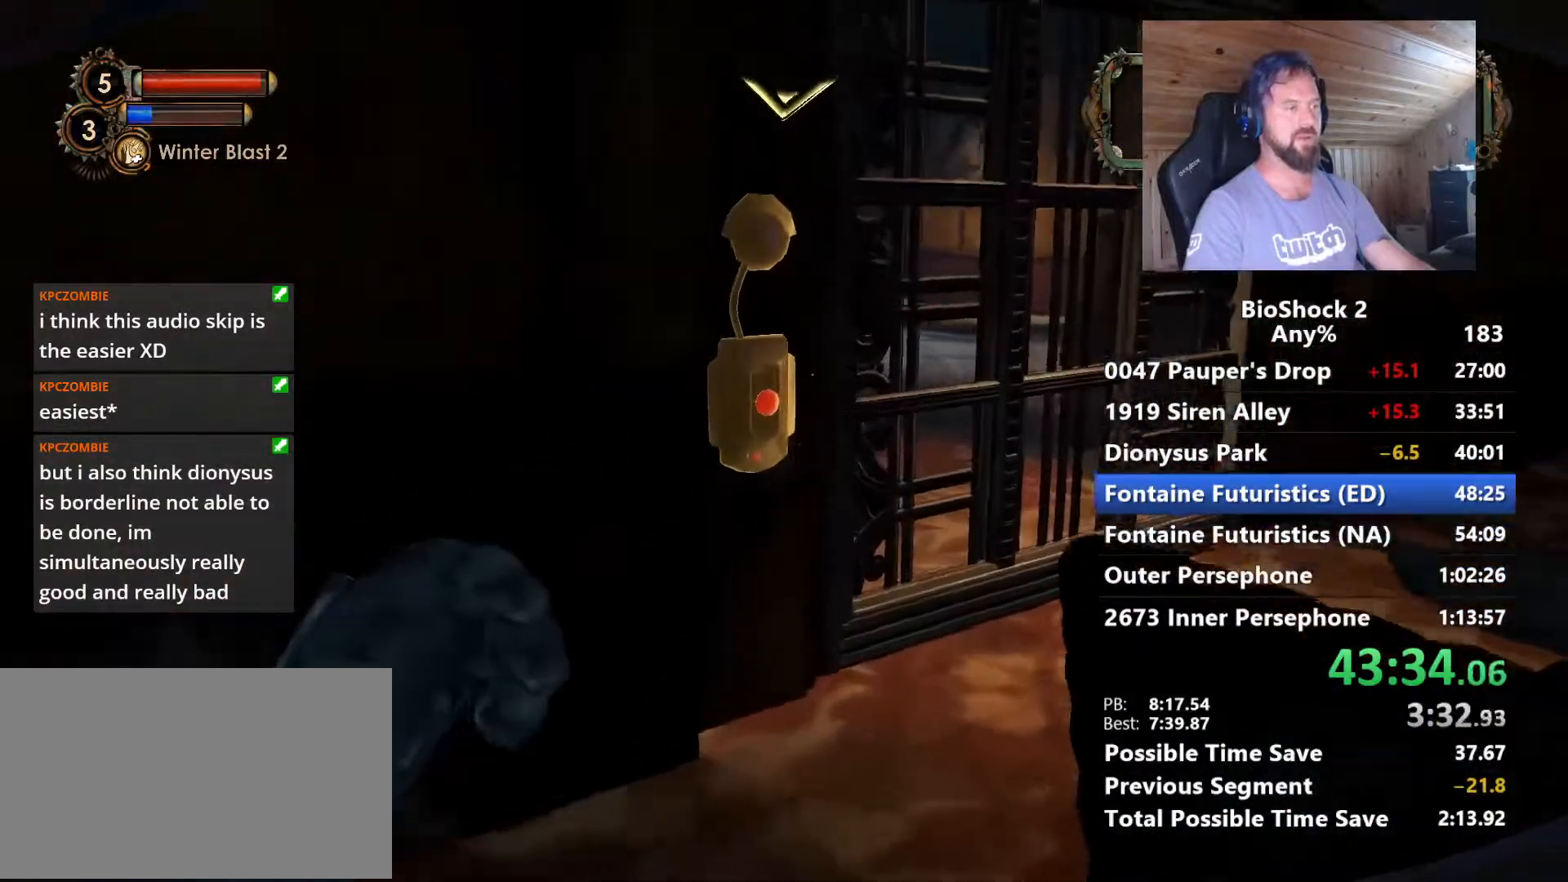
{"keys": ["f", "s"], "mouse": [], "mouse_move": "still", "events": [[250, "w", "up"], [300, "f", "down"], [400, "s", "down"], [450, "f", "up"], [500, "f", "down"]]}
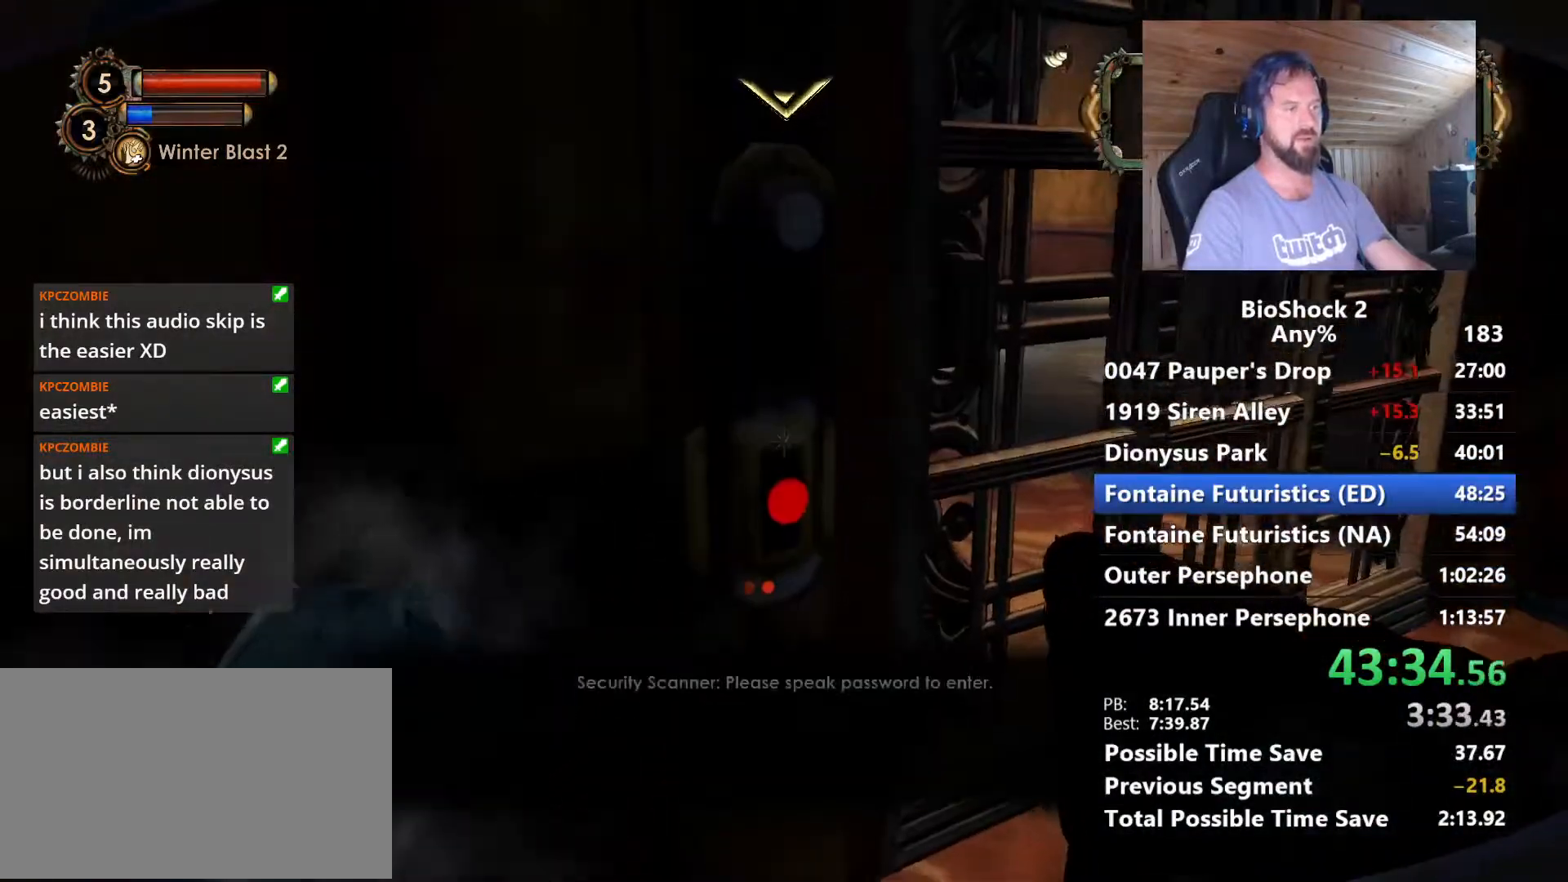
{"keys": ["d", "w"], "mouse": [], "mouse_move": "down", "events": [[134, "f", "up"], [234, "d", "down"], [284, "s", "up"], [417, "w", "down"]]}
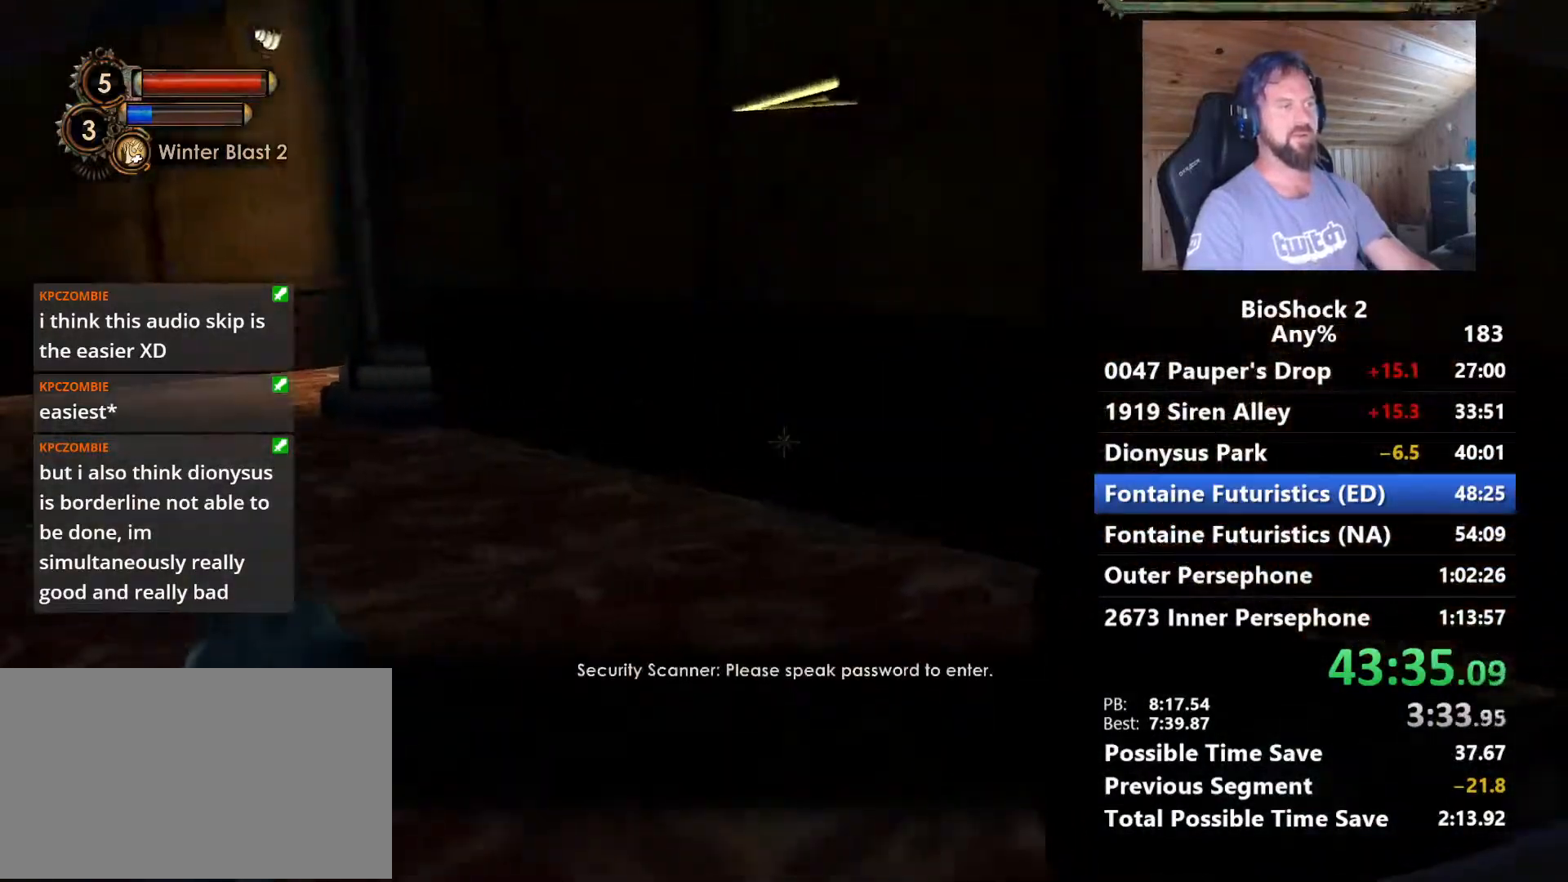
{"keys": ["d", "w"], "mouse": [], "mouse_move": "left", "events": []}
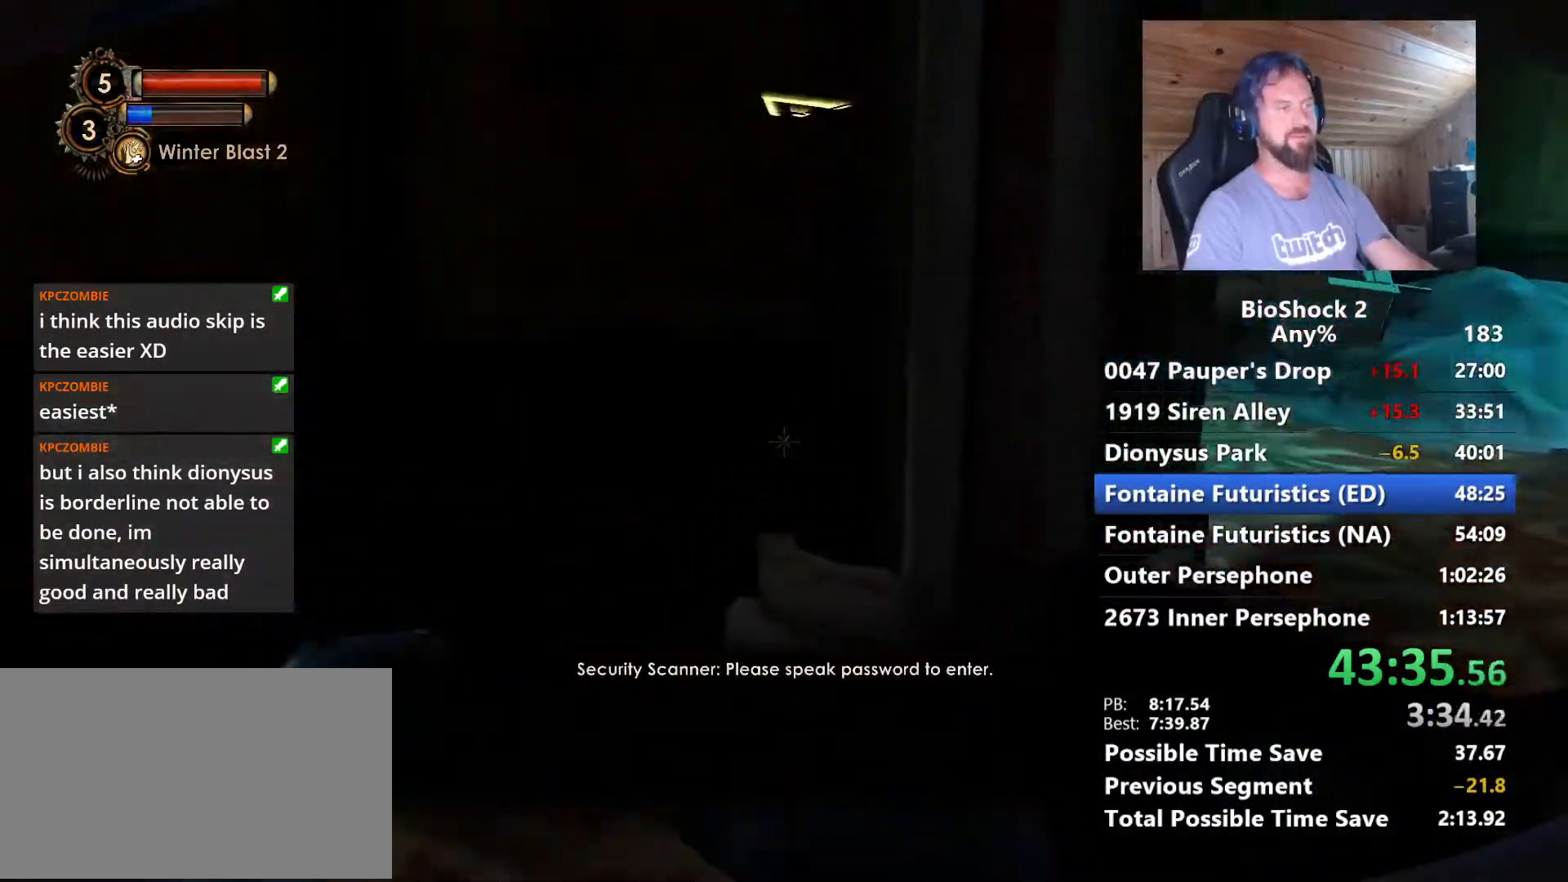
{"keys": ["d", "w"], "mouse": [], "mouse_move": "left", "events": []}
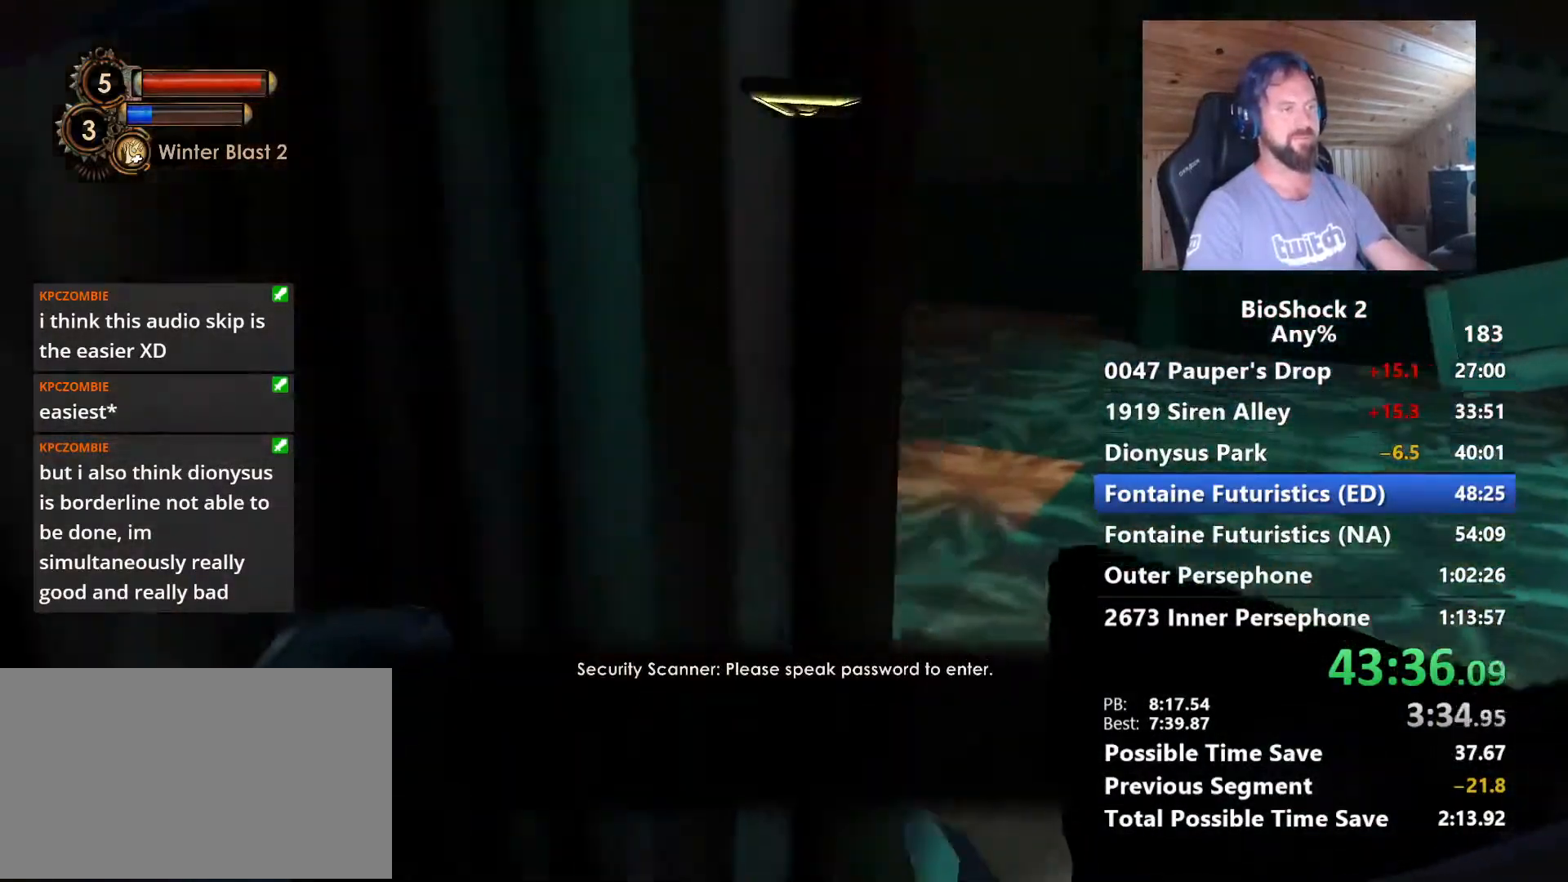
{"keys": ["d", "w"], "mouse": [], "mouse_move": "left", "events": []}
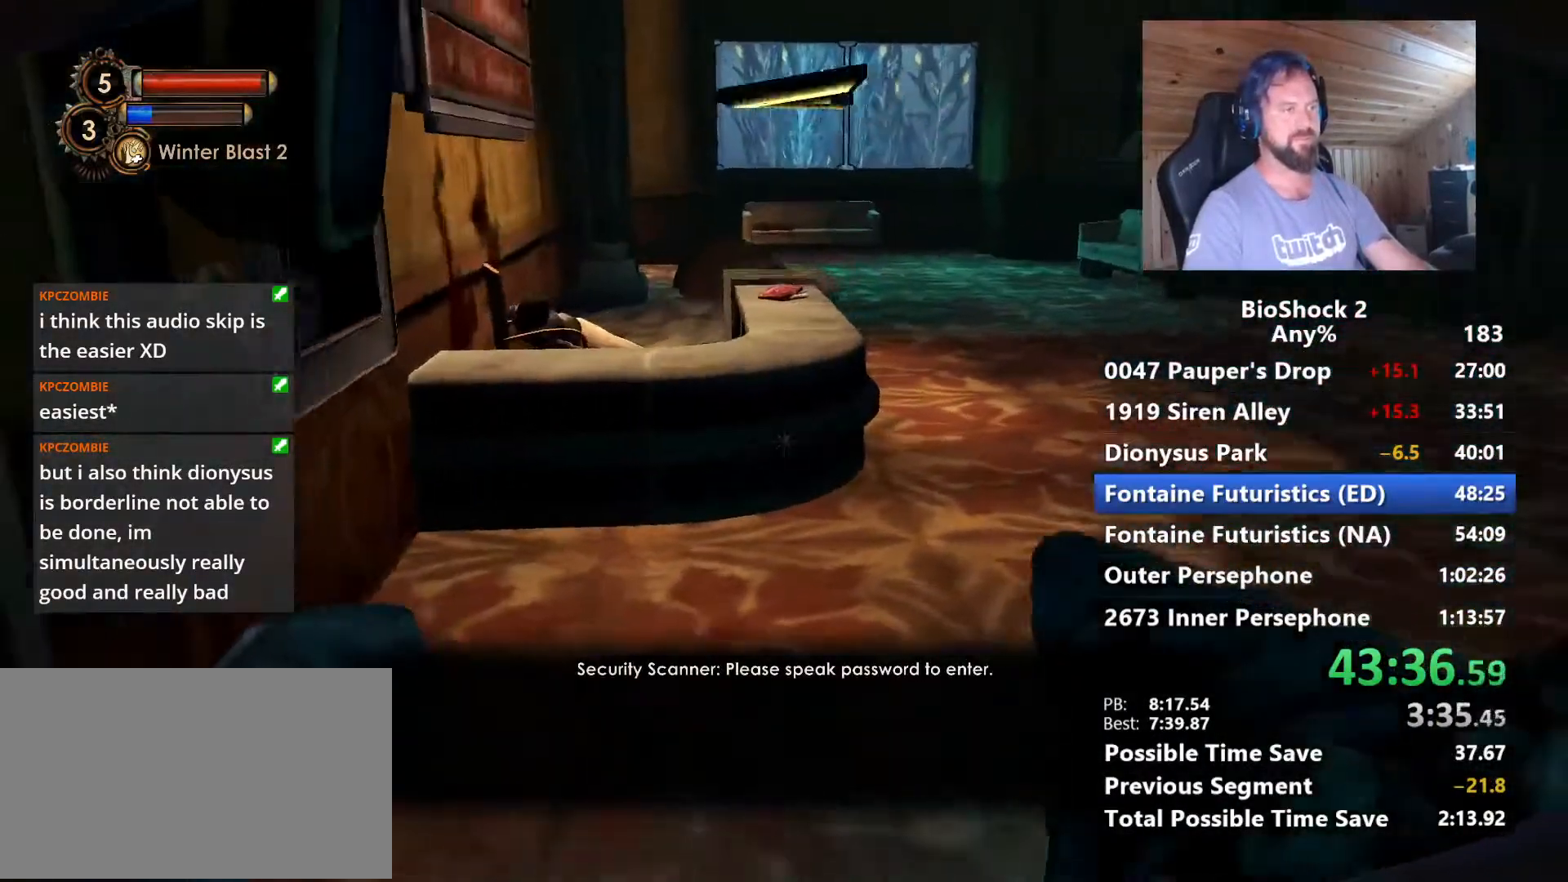
{"keys": ["d", "w"], "mouse": [], "mouse_move": "left", "events": []}
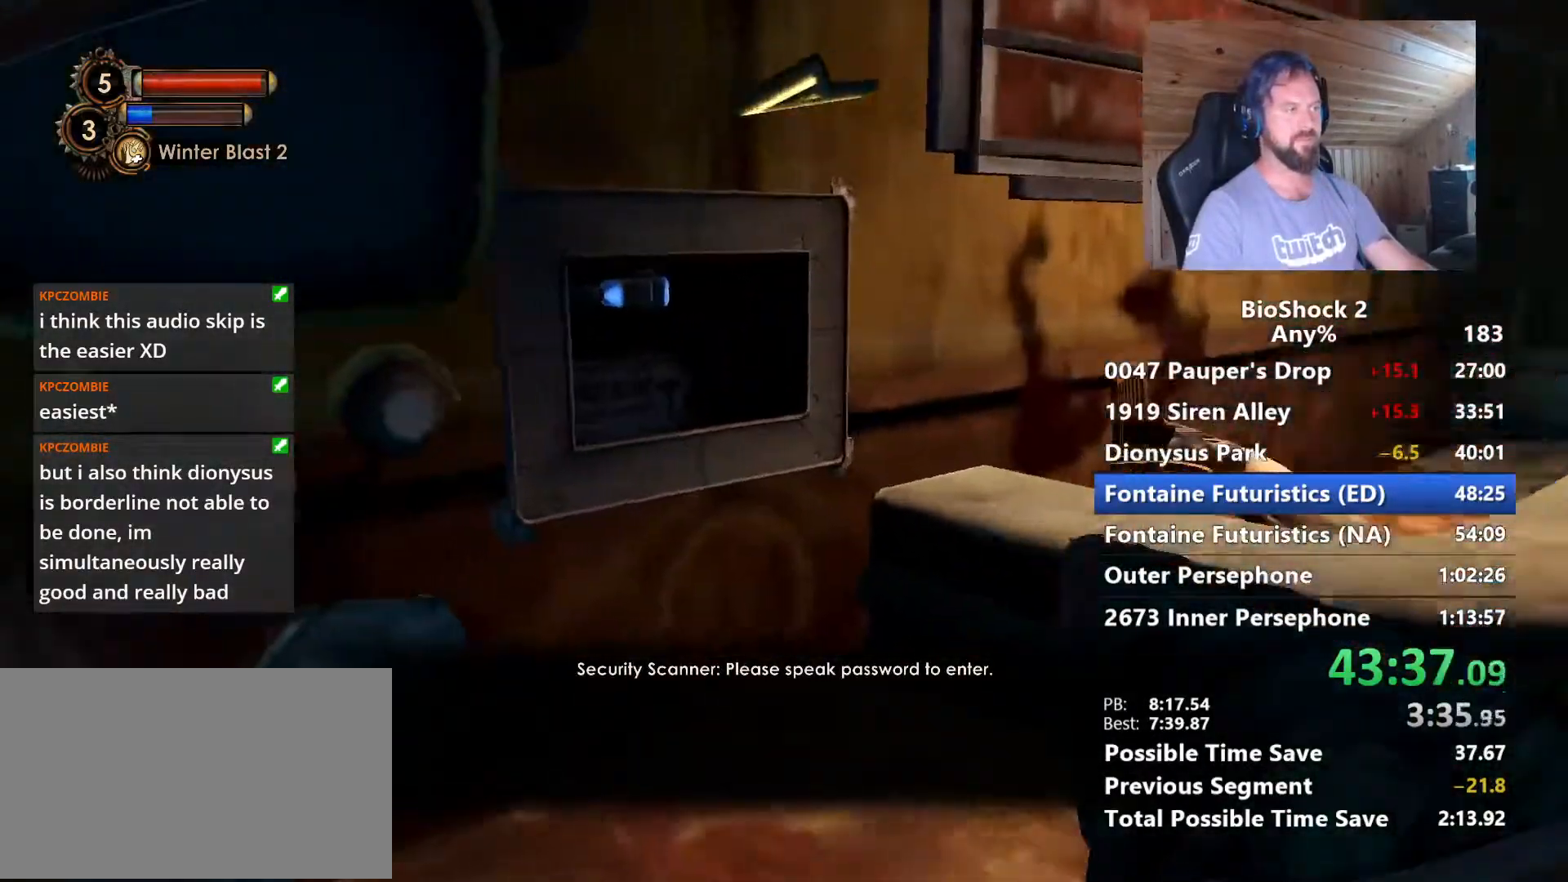
{"keys": ["s"], "mouse": [], "mouse_move": "still", "events": [[34, "d", "up"], [350, "f", "down"], [350, "w", "up"], [500, "f", "up"], [500, "s", "down"]]}
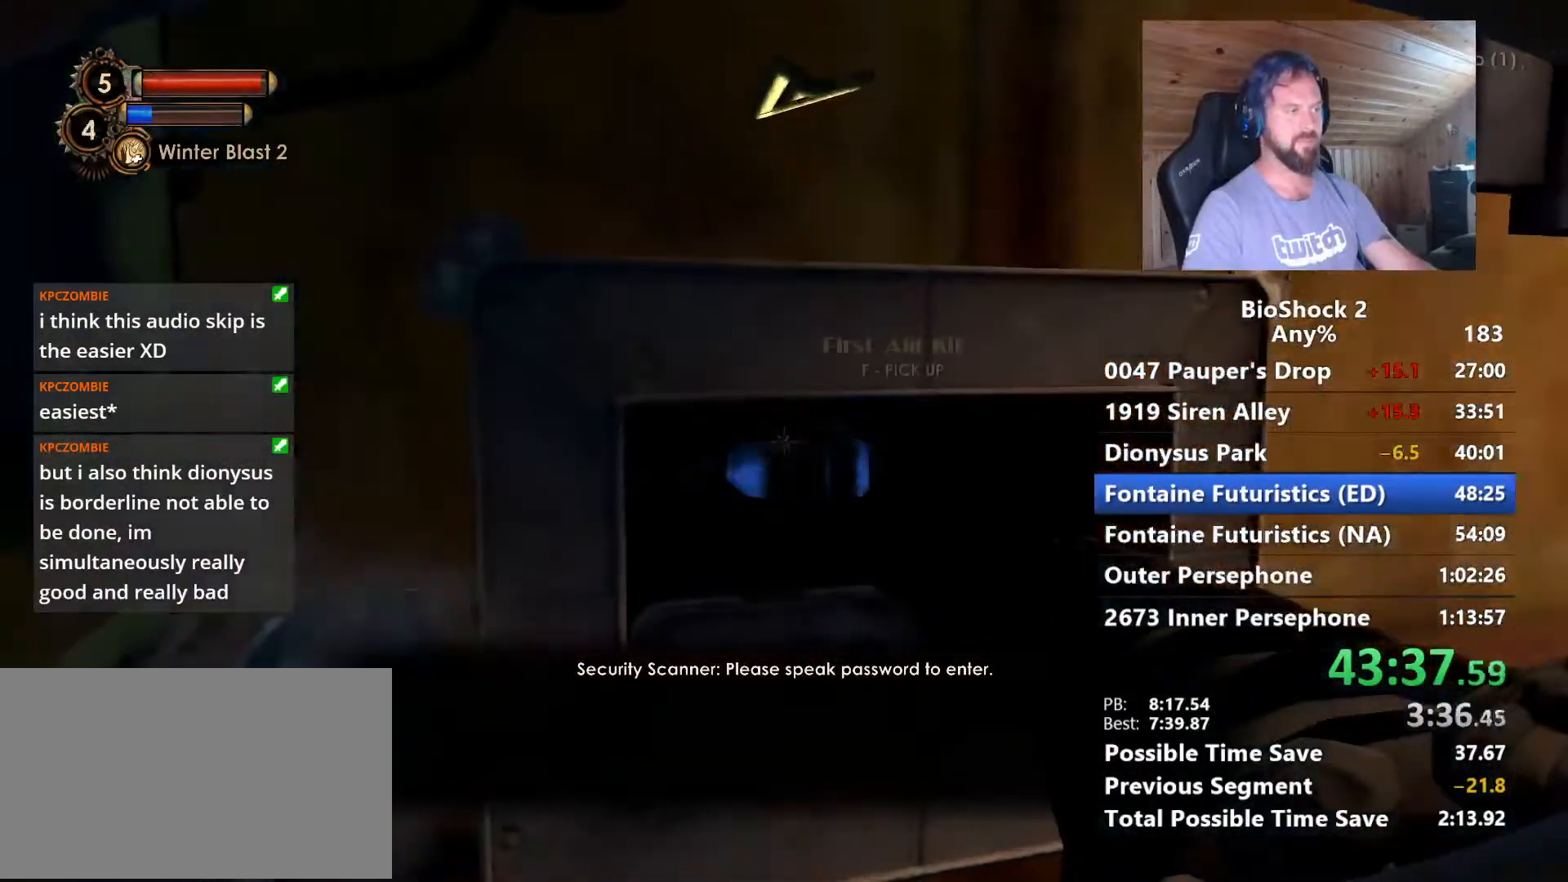
{"keys": ["a", "w"], "mouse": [], "mouse_move": "left", "events": [[34, "f", "down"], [84, "a", "down"], [184, "f", "up"], [234, "s", "up"], [334, "w", "down"]]}
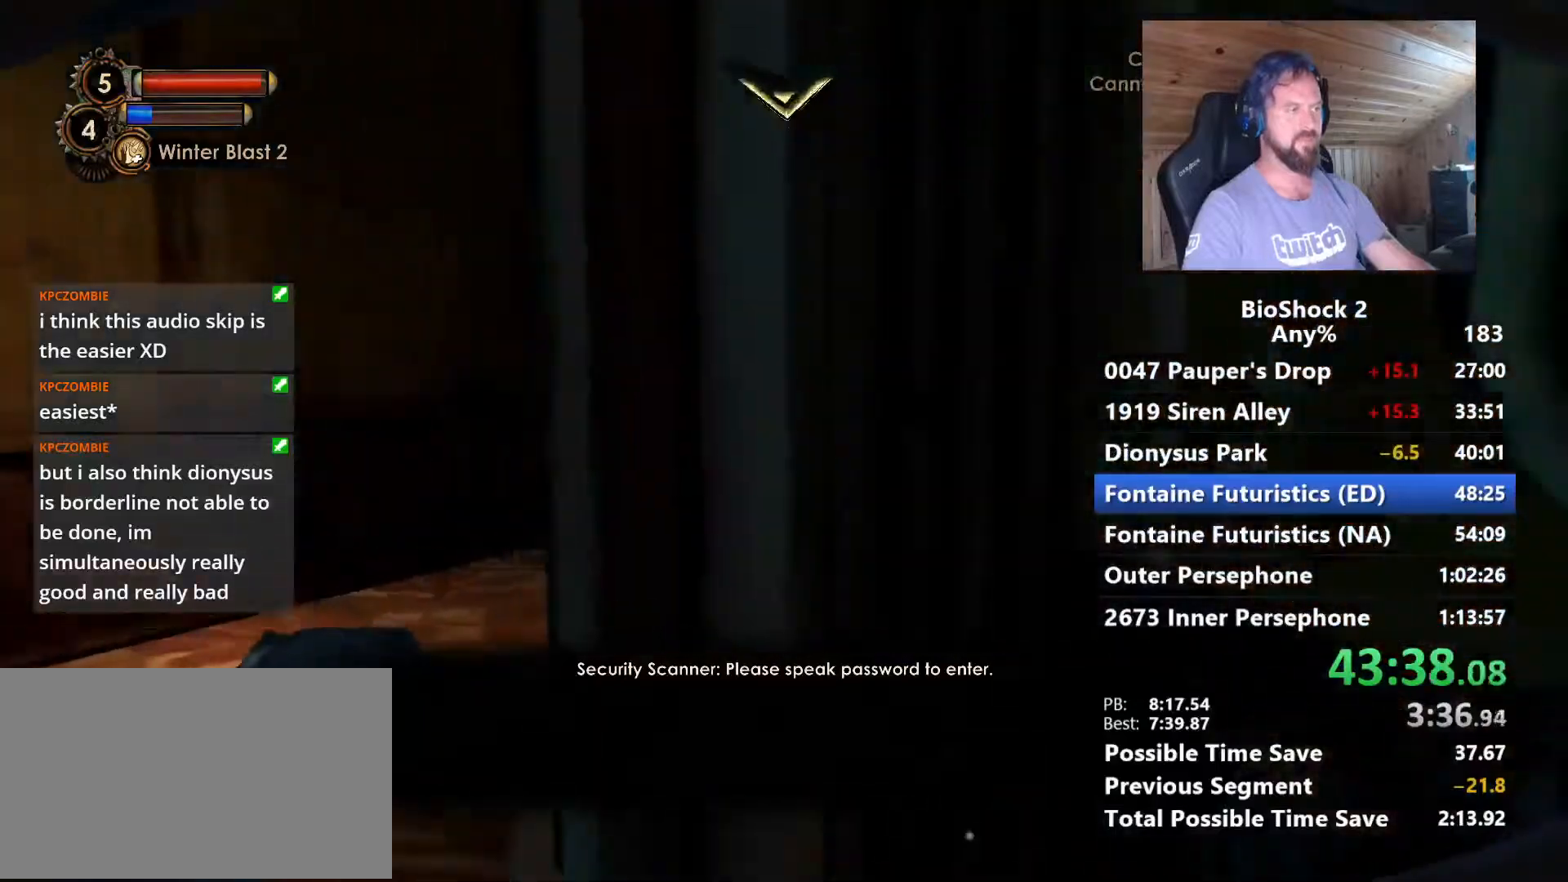
{"keys": ["w"], "mouse": [], "mouse_move": "right", "events": [[334, "a", "up"]]}
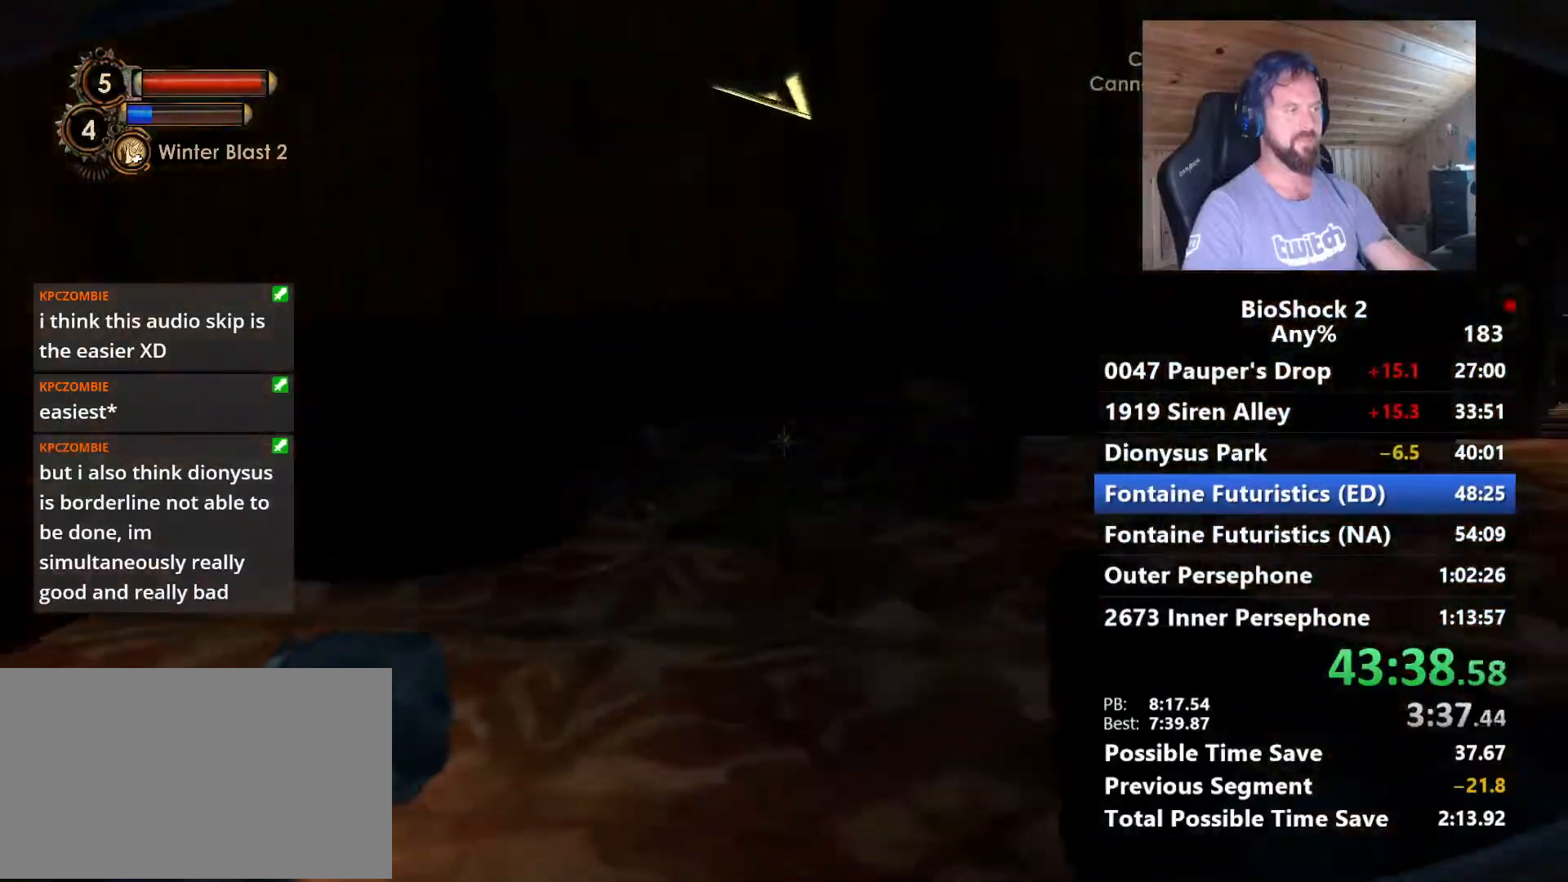
{"keys": ["w"], "mouse": [], "mouse_move": "right", "events": []}
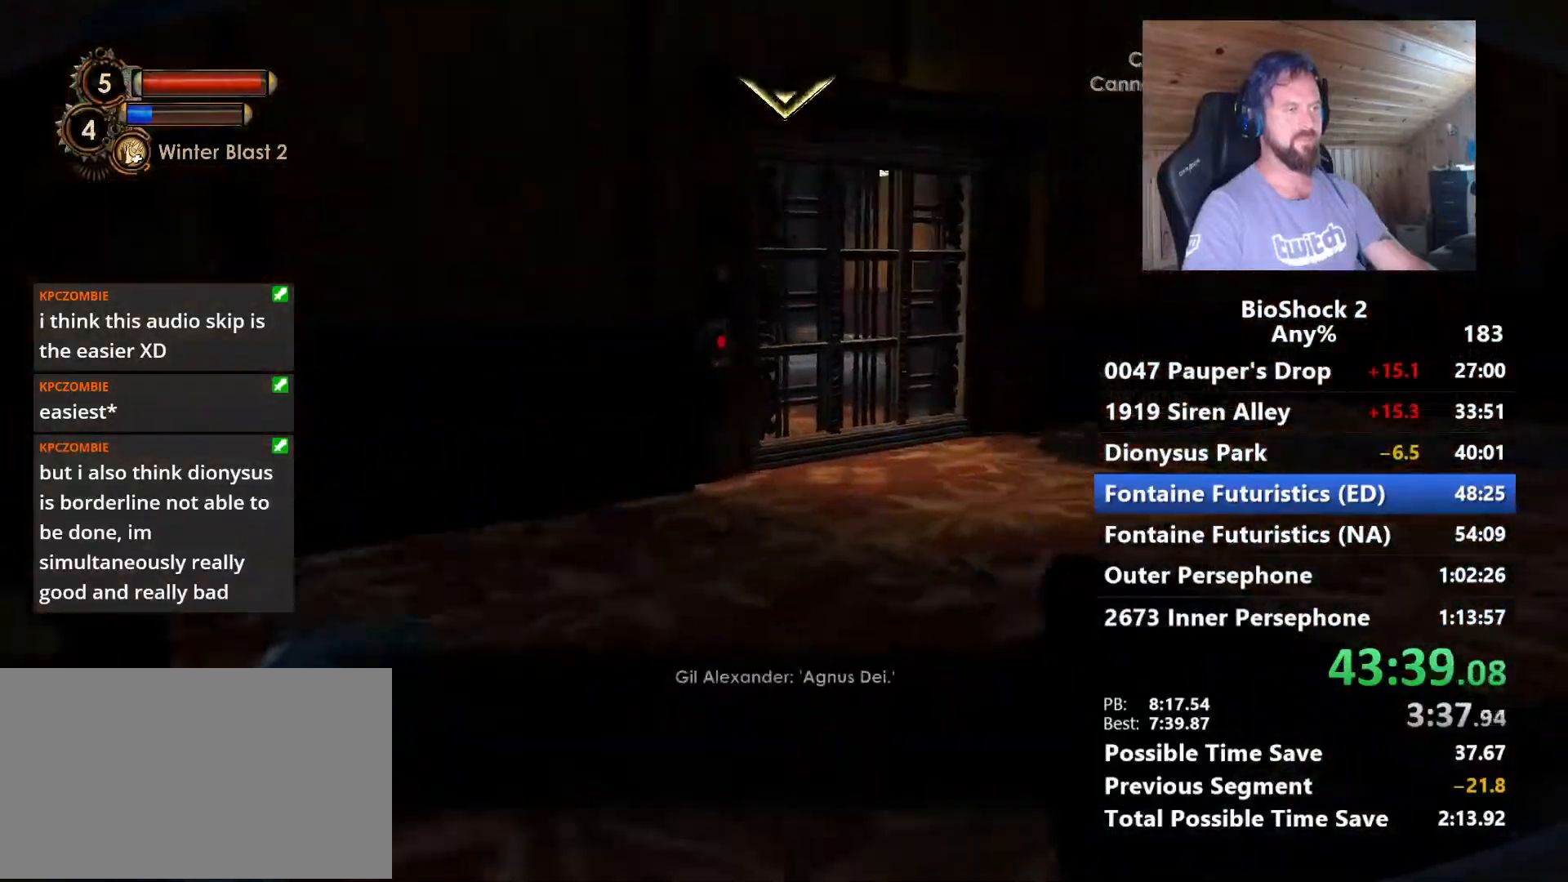
{"keys": ["w"], "mouse": [], "mouse_move": "still", "events": []}
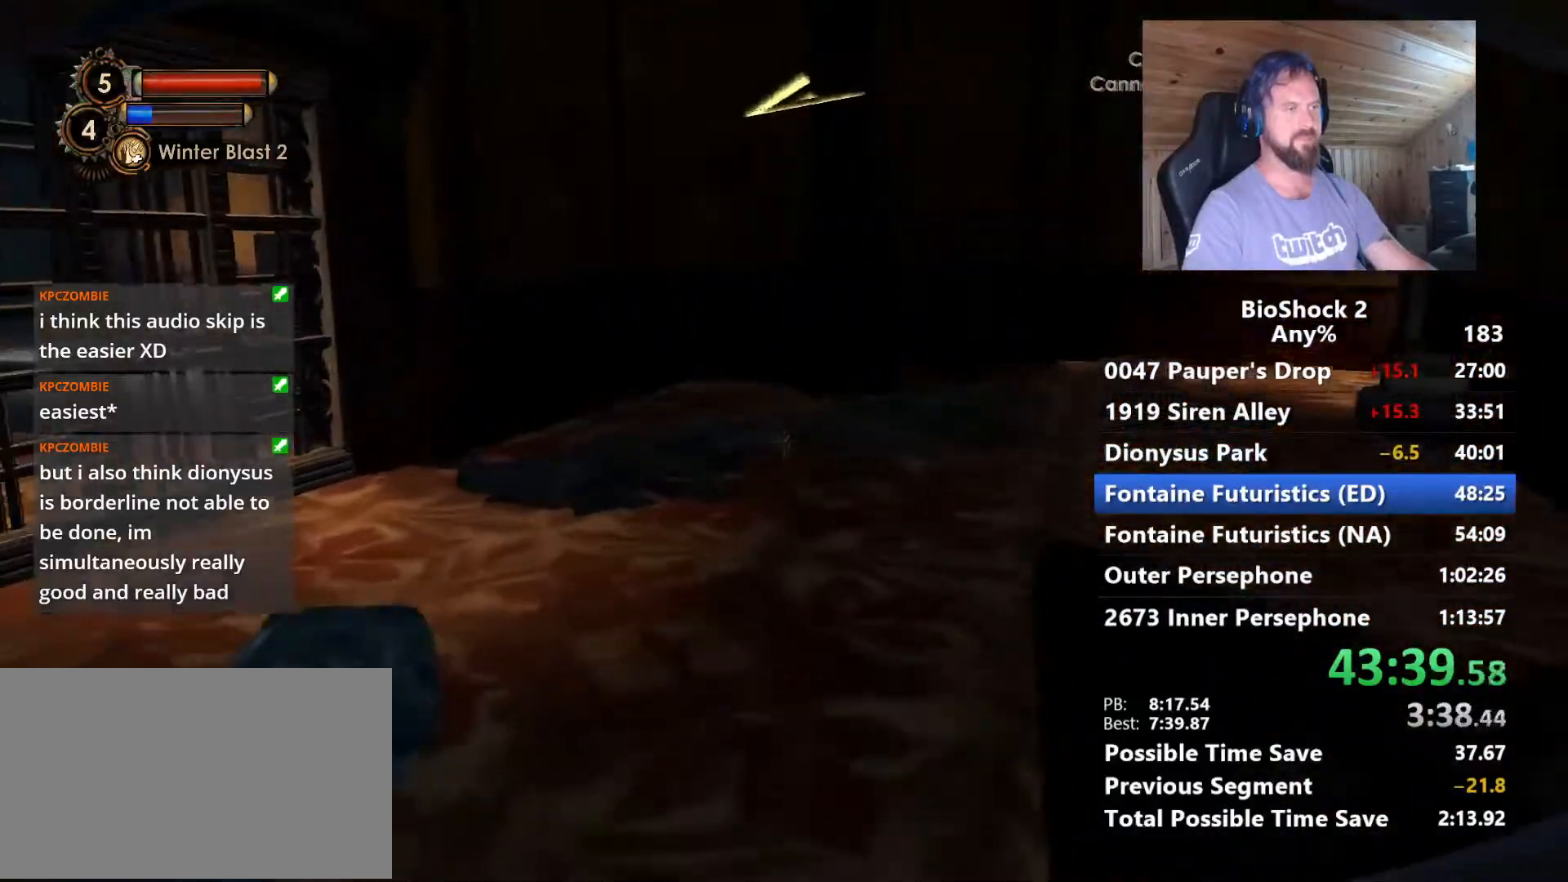
{"keys": ["d", "w"], "mouse": [], "mouse_move": "left", "events": [[200, "d", "down"]]}
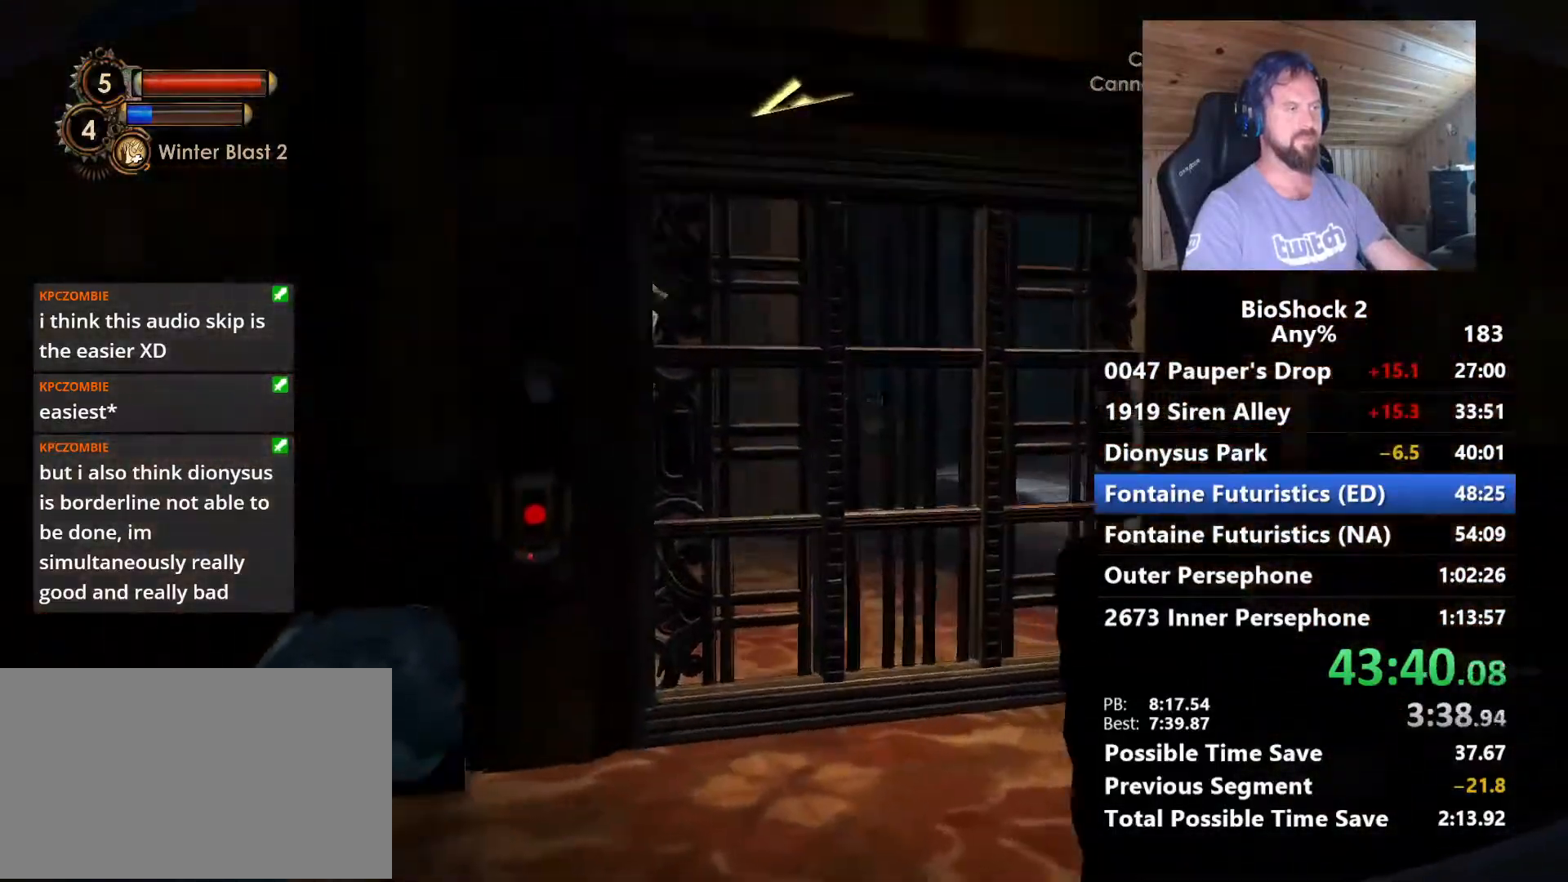
{"keys": ["d", "w"], "mouse": [], "mouse_move": "left", "events": []}
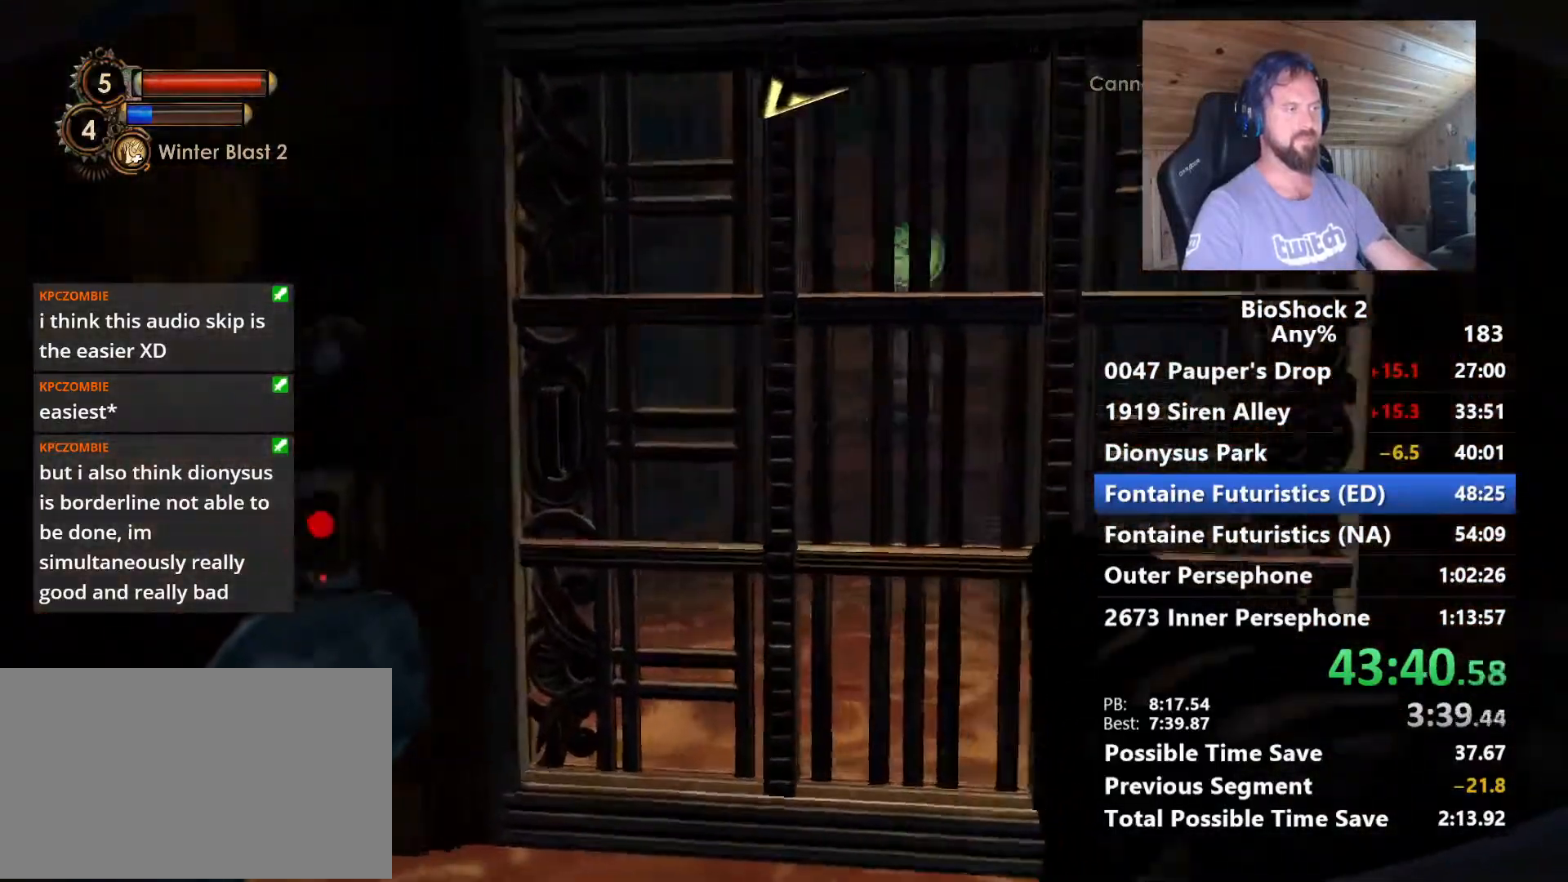
{"keys": ["a"], "mouse": [], "mouse_move": "left", "events": [[234, "w", "up"], [317, "d", "up"], [467, "a", "down"]]}
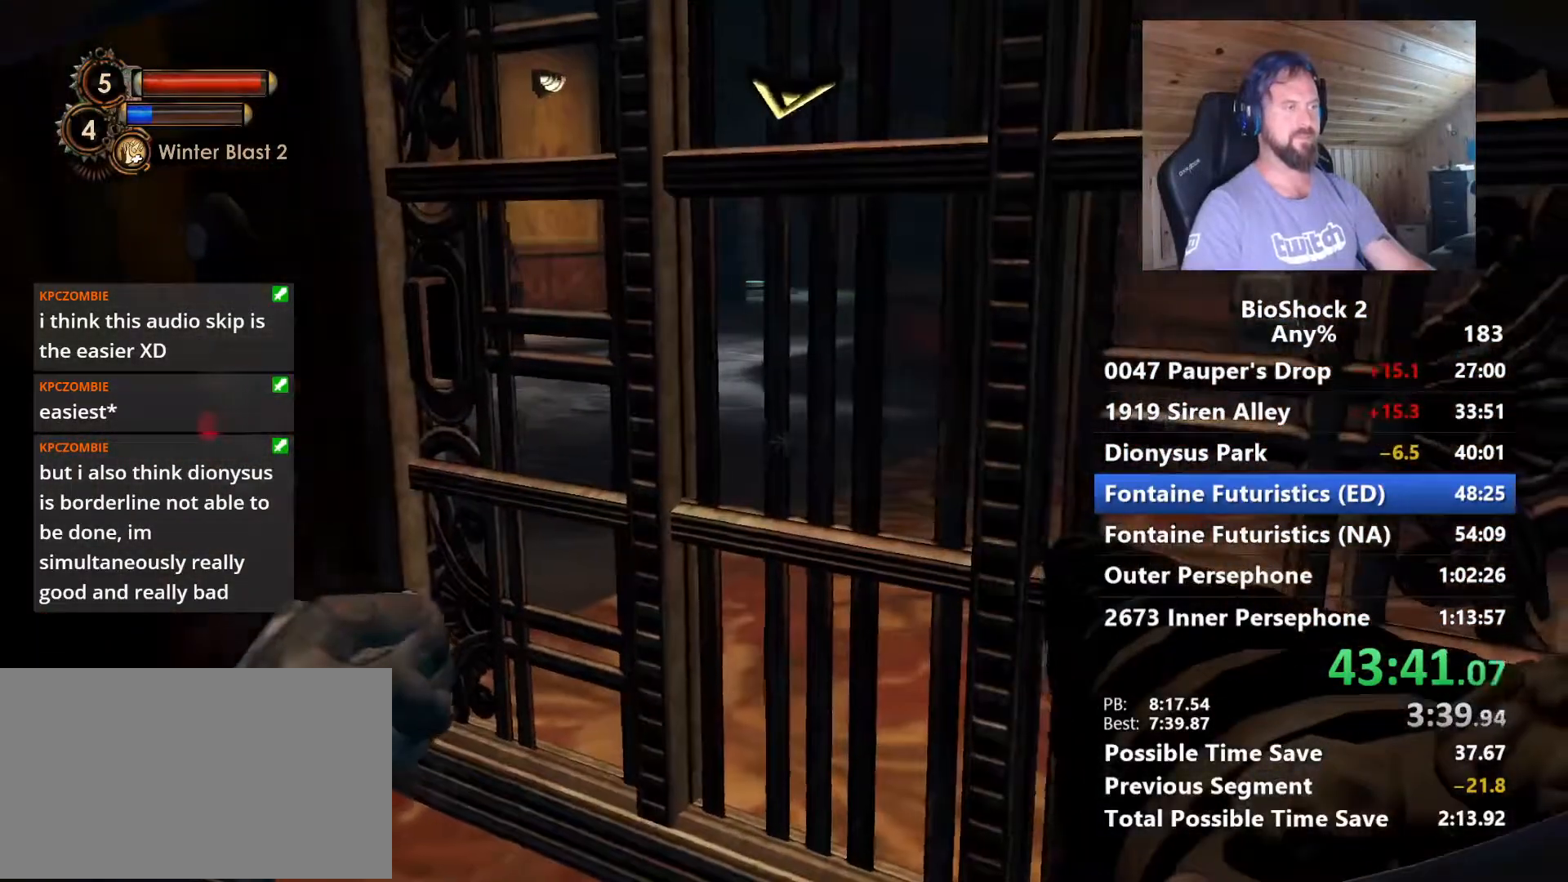
{"keys": [], "mouse": [], "mouse_move": "still", "events": [[100, "a", "up"], [100, "s", "down"], [150, "s", "up"]]}
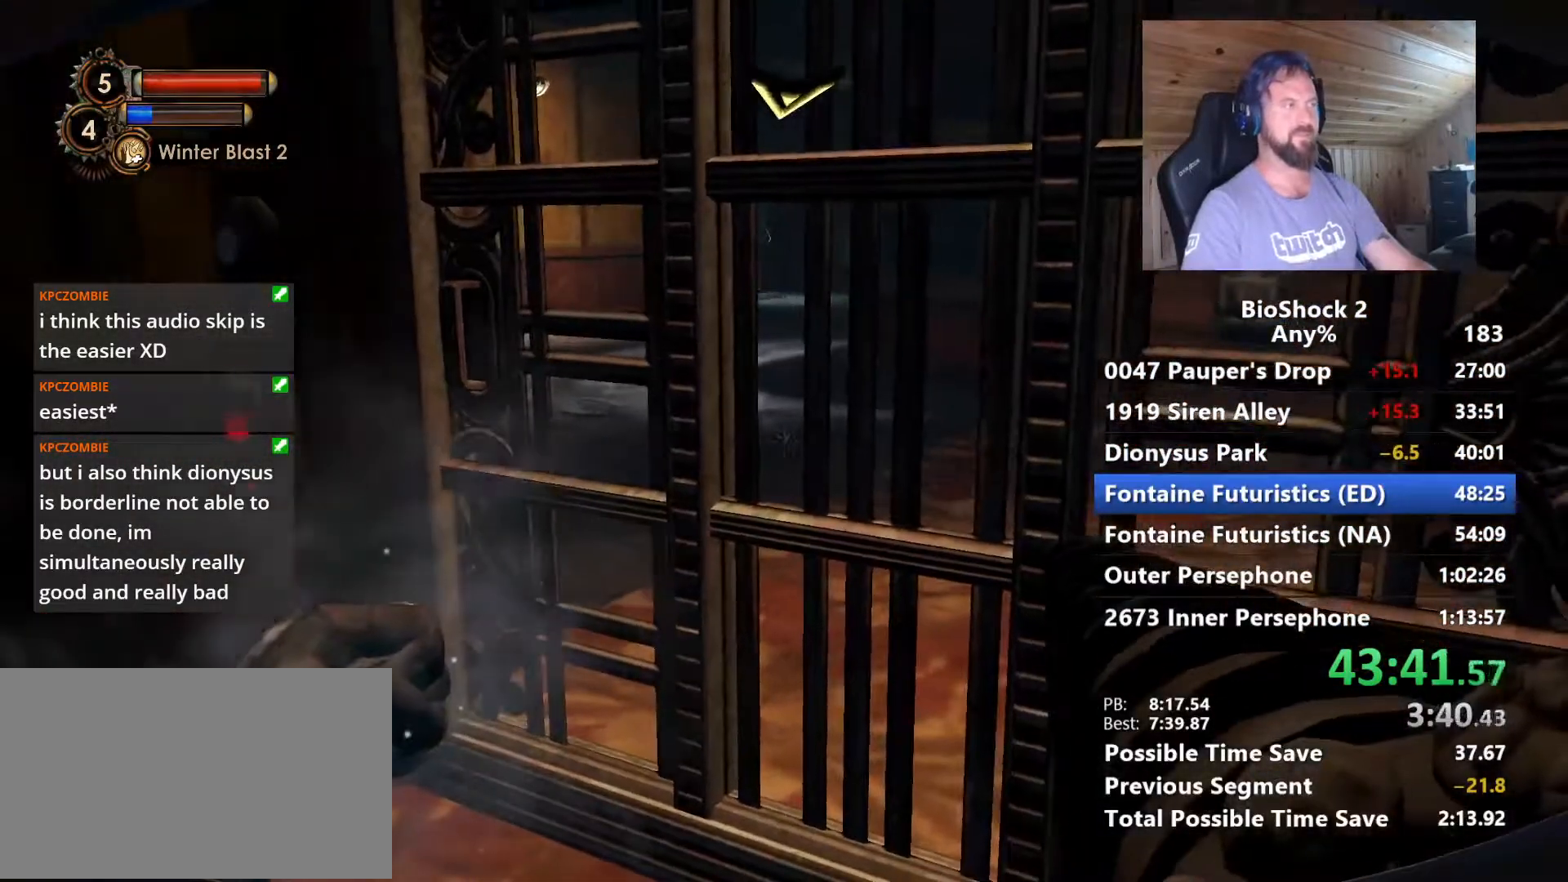
{"keys": ["s"], "mouse": [], "mouse_move": "still", "events": [[500, "s", "down"]]}
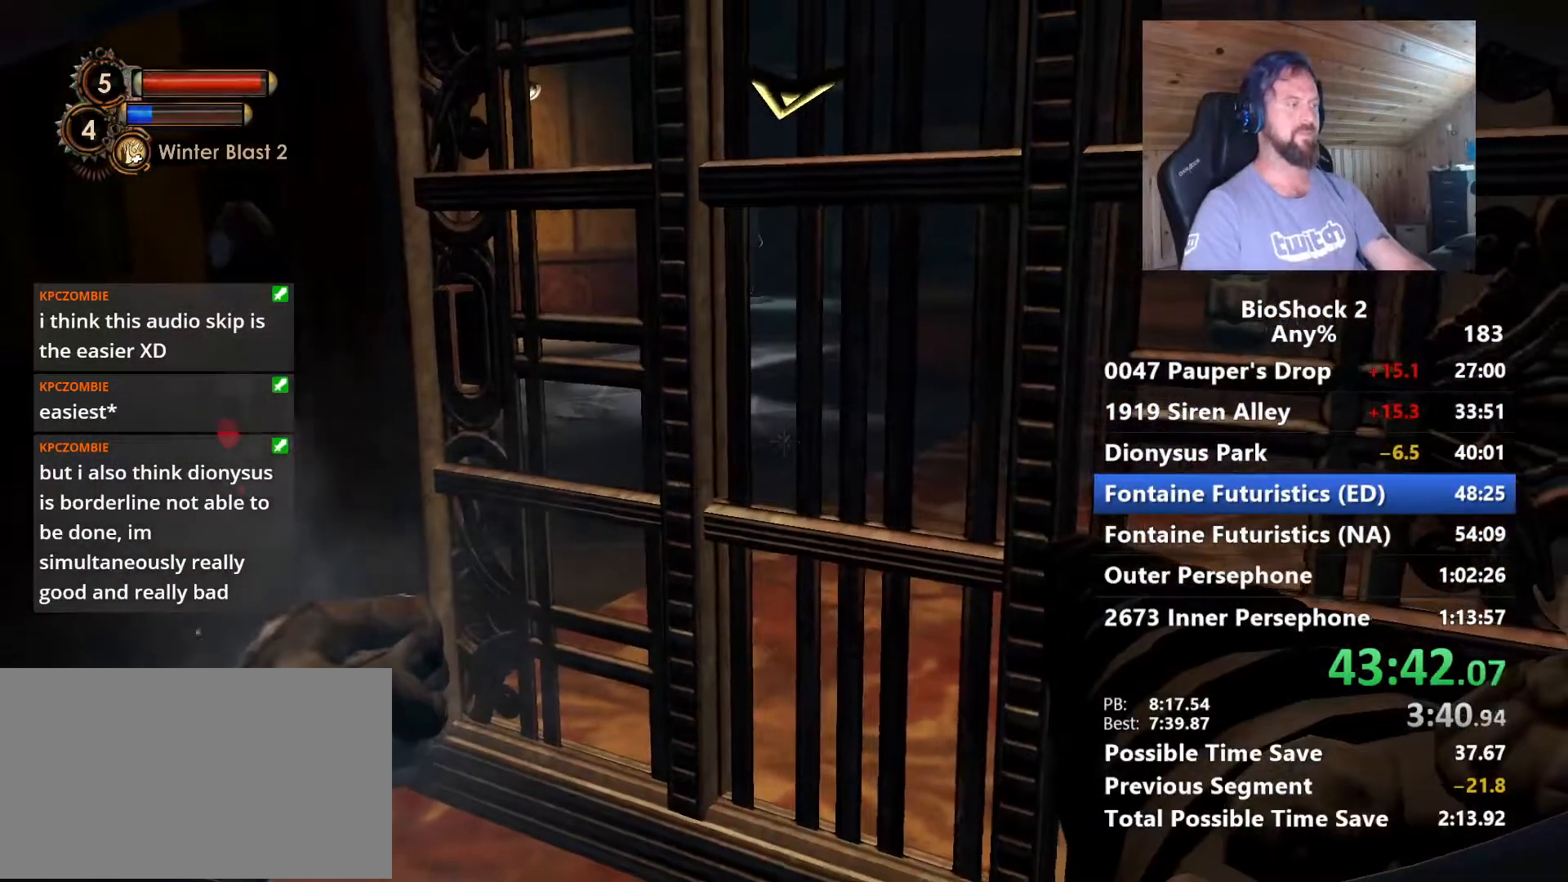
{"keys": [], "mouse": [], "mouse_move": "still", "events": [[134, "s", "up"]]}
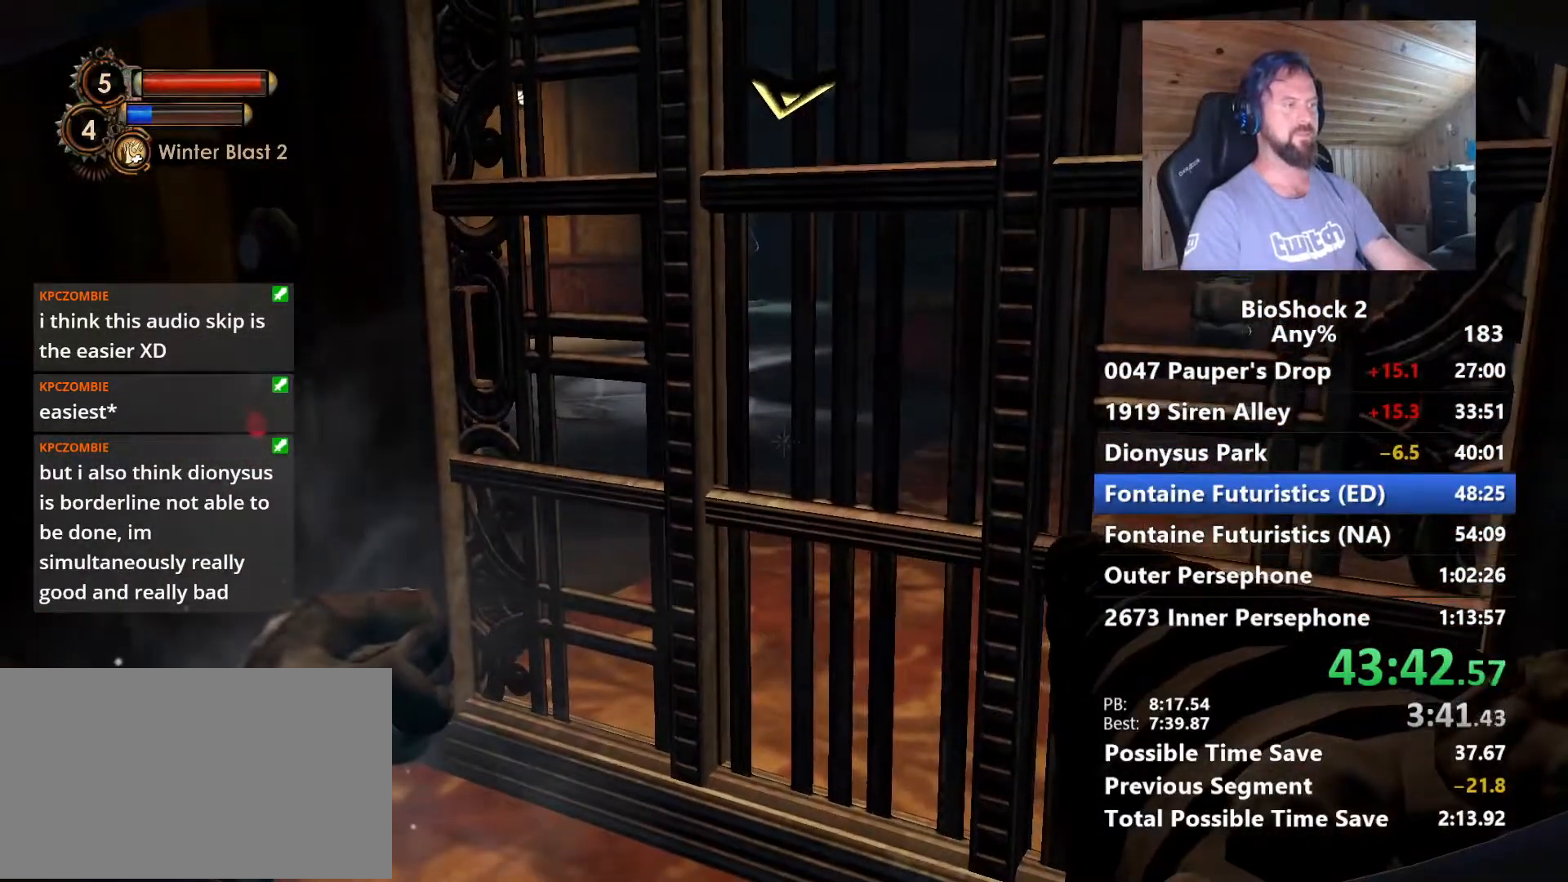
{"keys": [], "mouse": [], "mouse_move": "still", "events": [[250, "w", "down"], [384, "w", "up"]]}
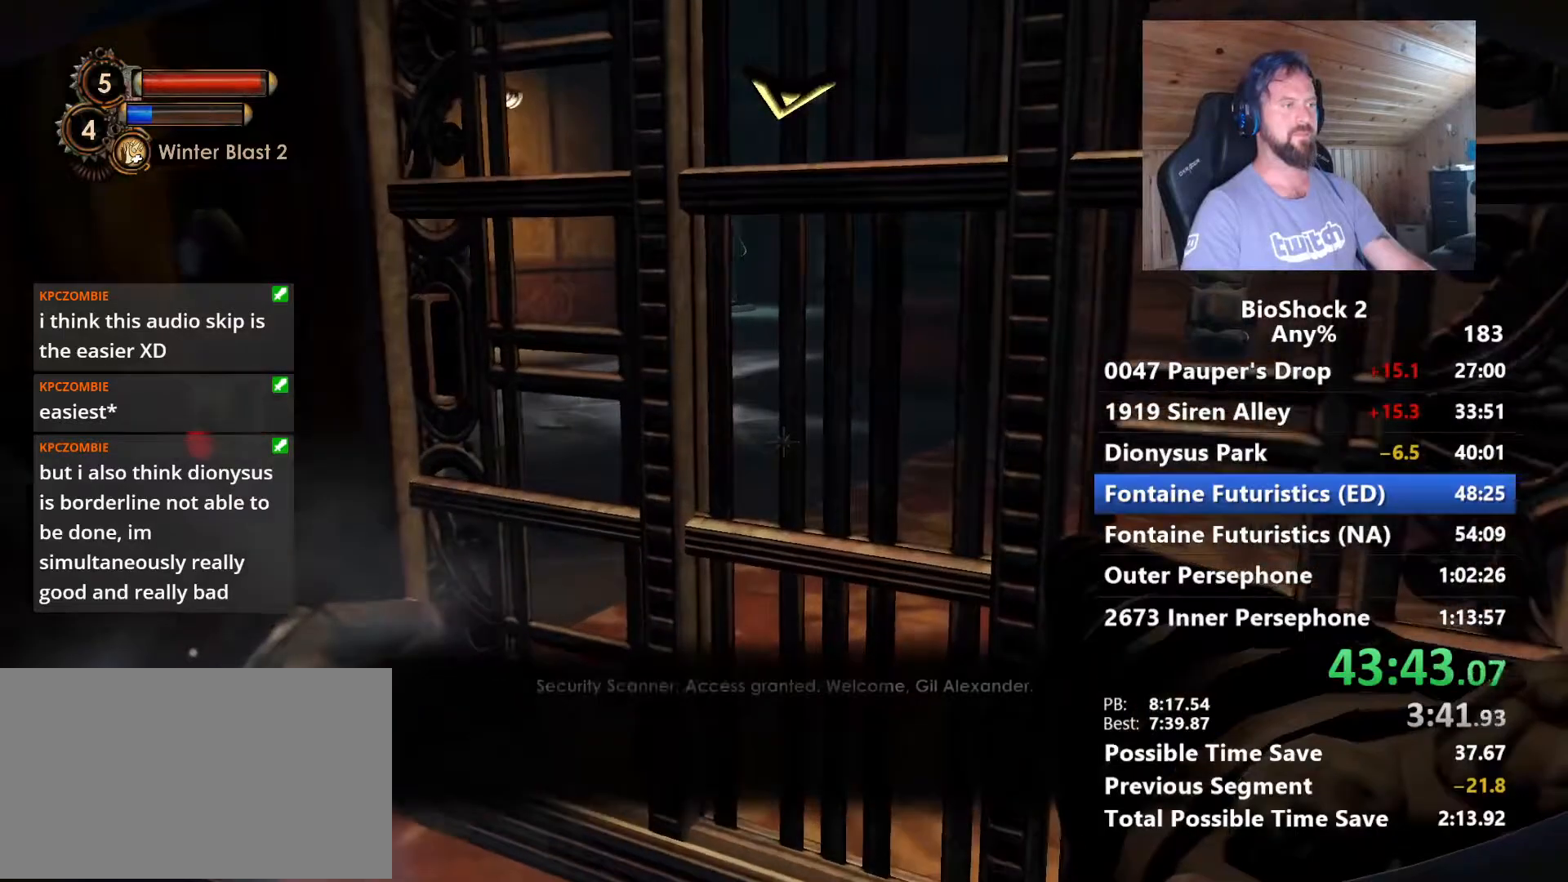
{"keys": [], "mouse": [], "mouse_move": "still", "events": []}
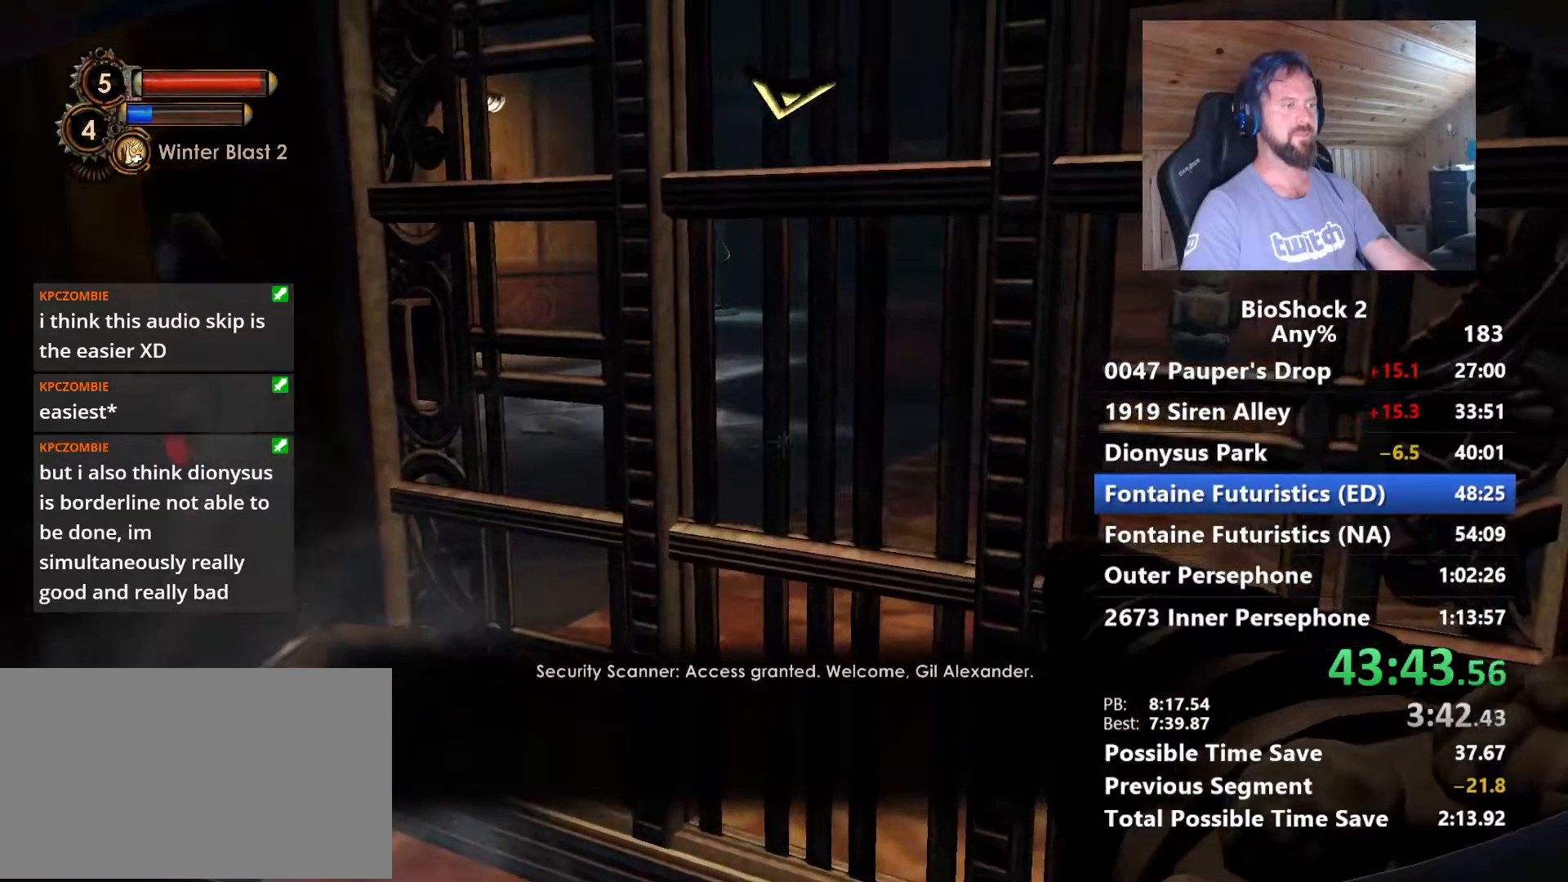
{"keys": [], "mouse": [], "mouse_move": "still", "events": [[34, "s", "down"], [184, "s", "up"]]}
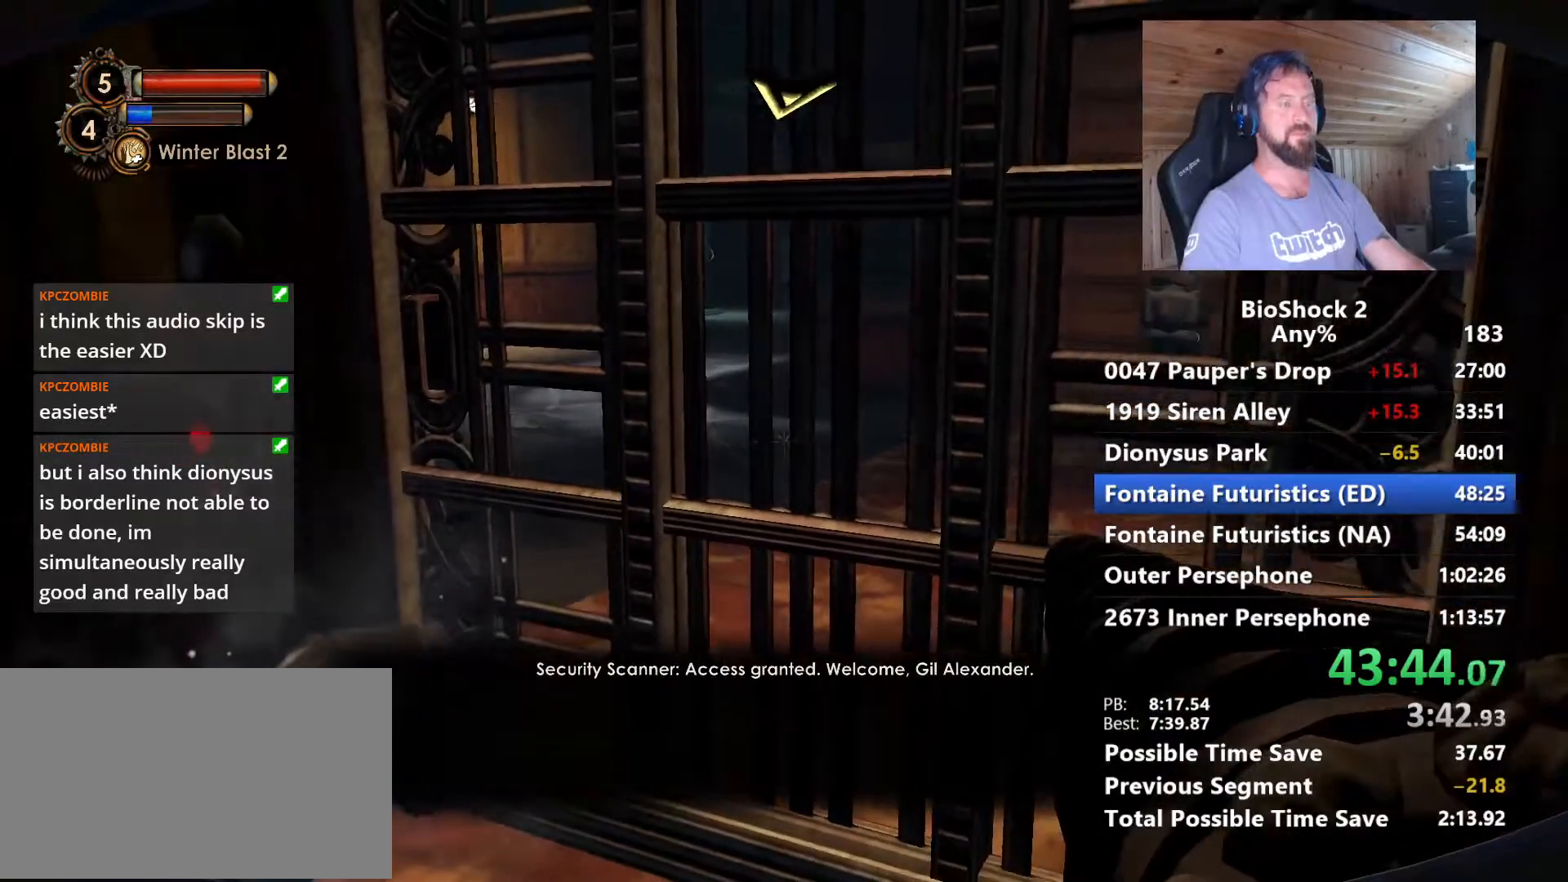
{"keys": [], "mouse": [], "mouse_move": "still", "events": []}
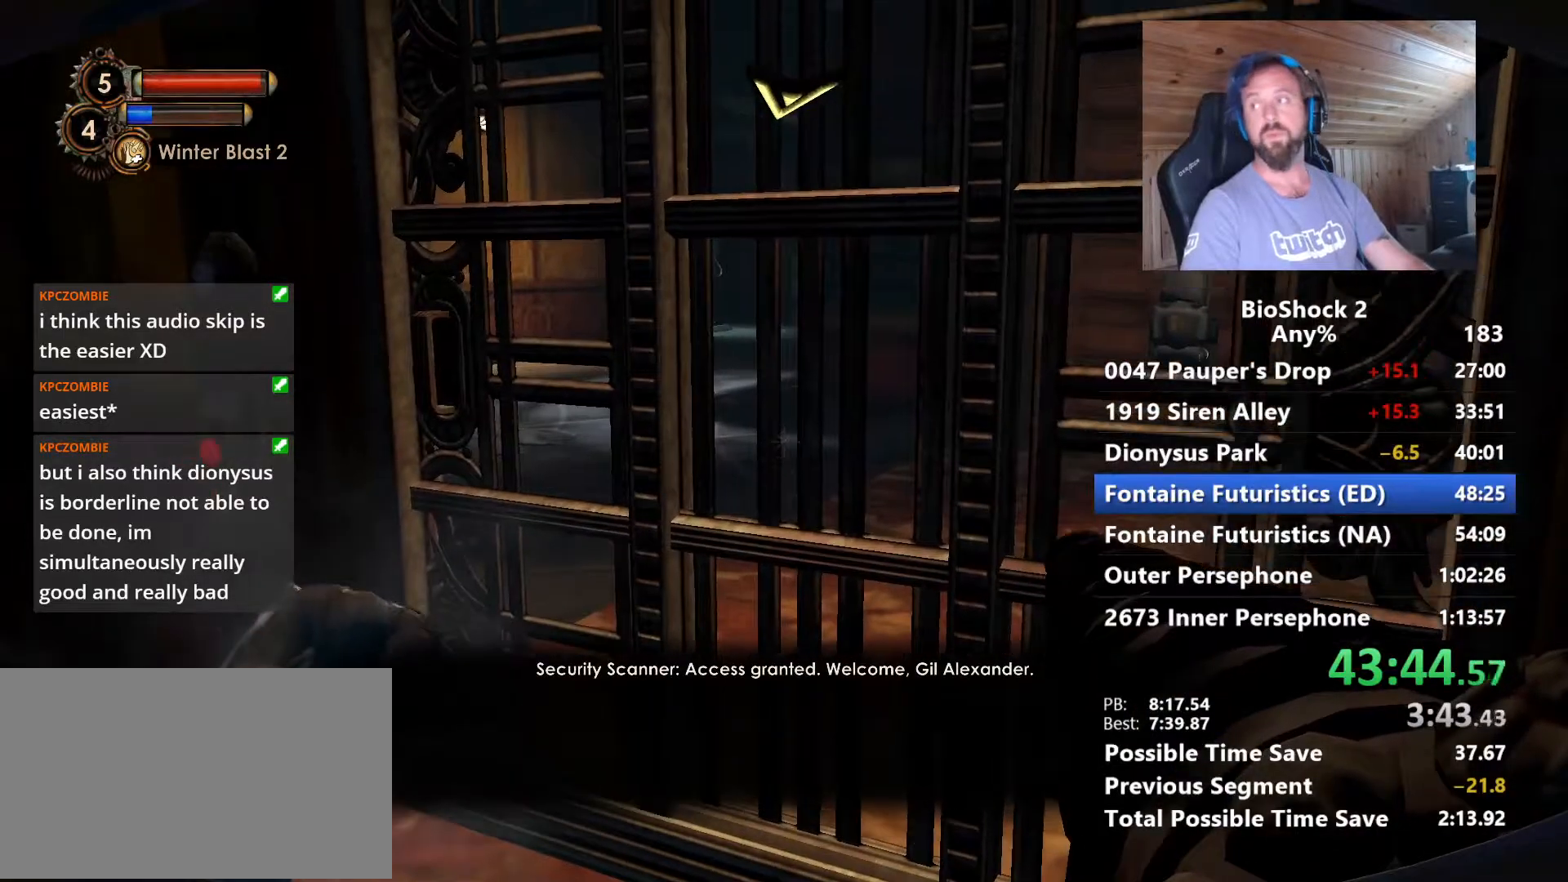
{"keys": [], "mouse": [], "mouse_move": "still", "events": []}
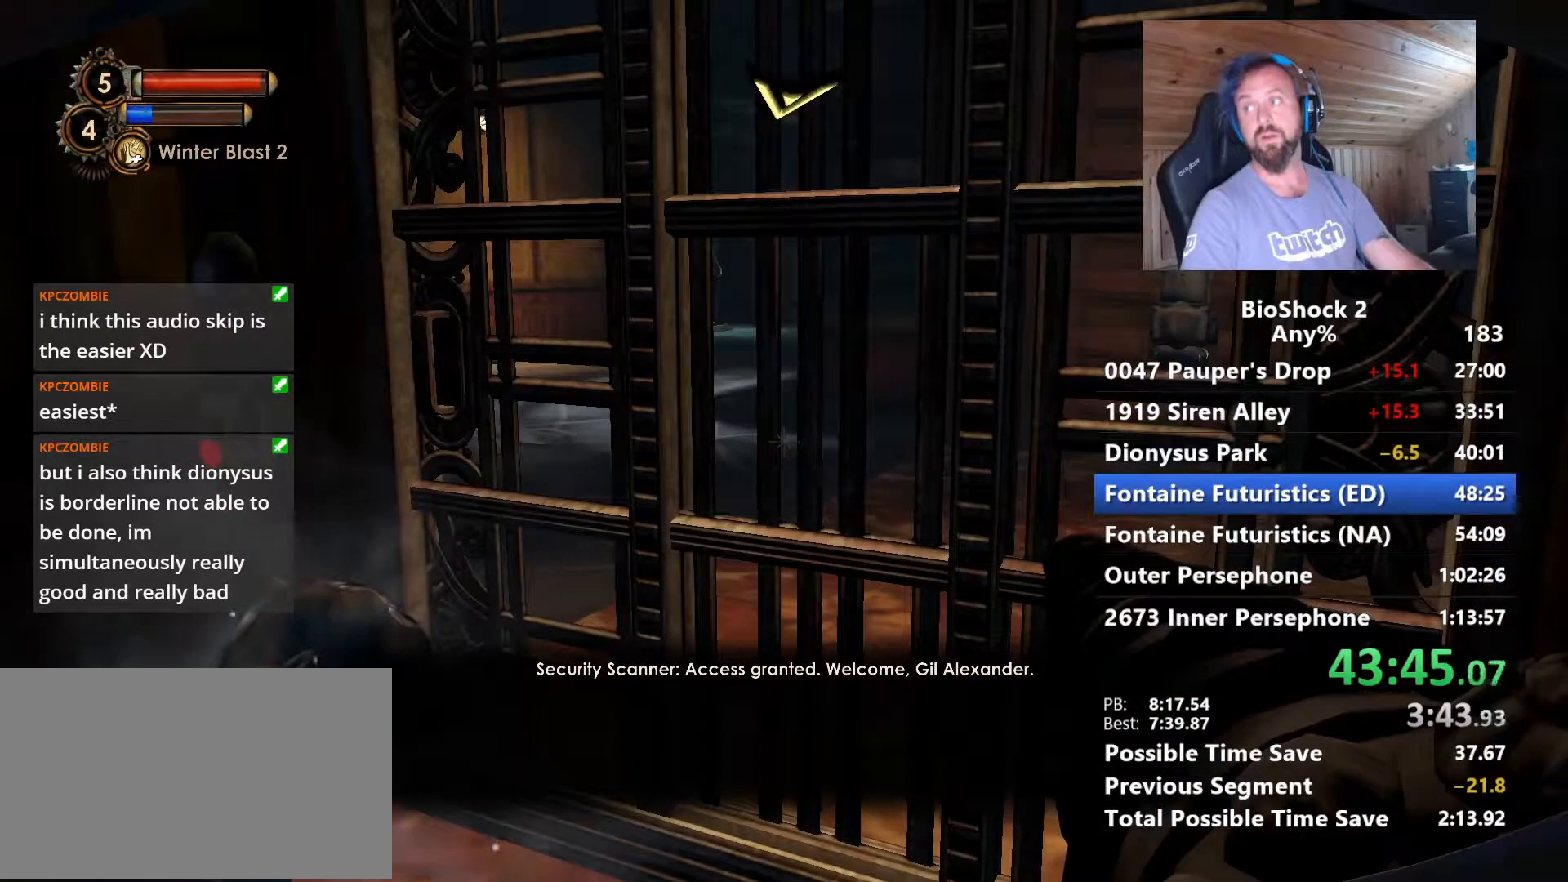
{"keys": [], "mouse": [], "mouse_move": "still", "events": []}
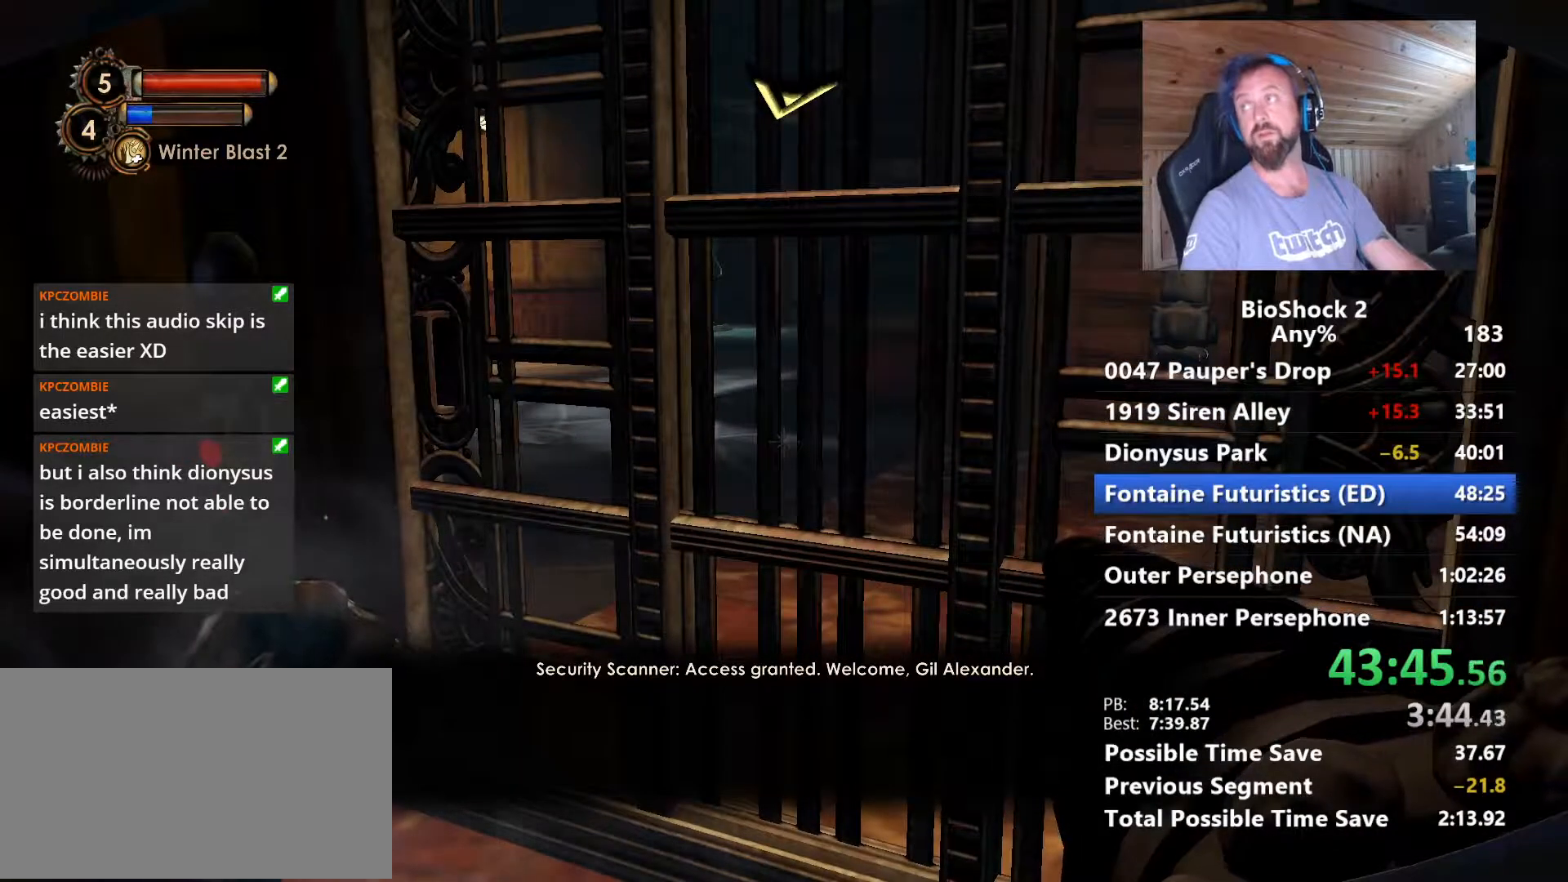
{"keys": [], "mouse": [], "mouse_move": "still", "events": []}
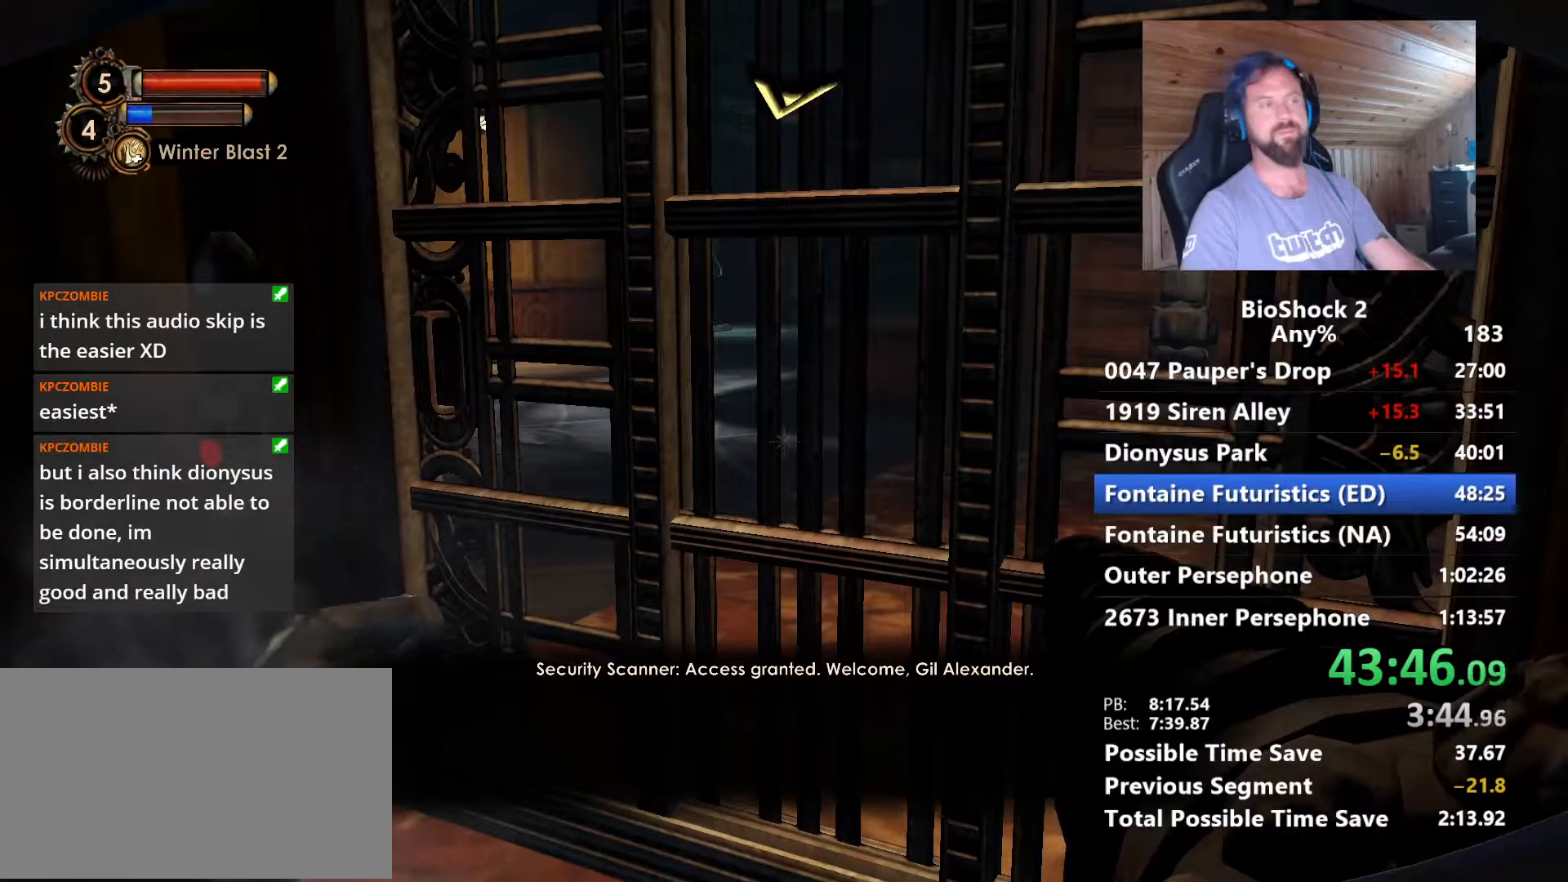
{"keys": [], "mouse": [], "mouse_move": "still", "events": [[117, "s", "down"], [300, "s", "up"]]}